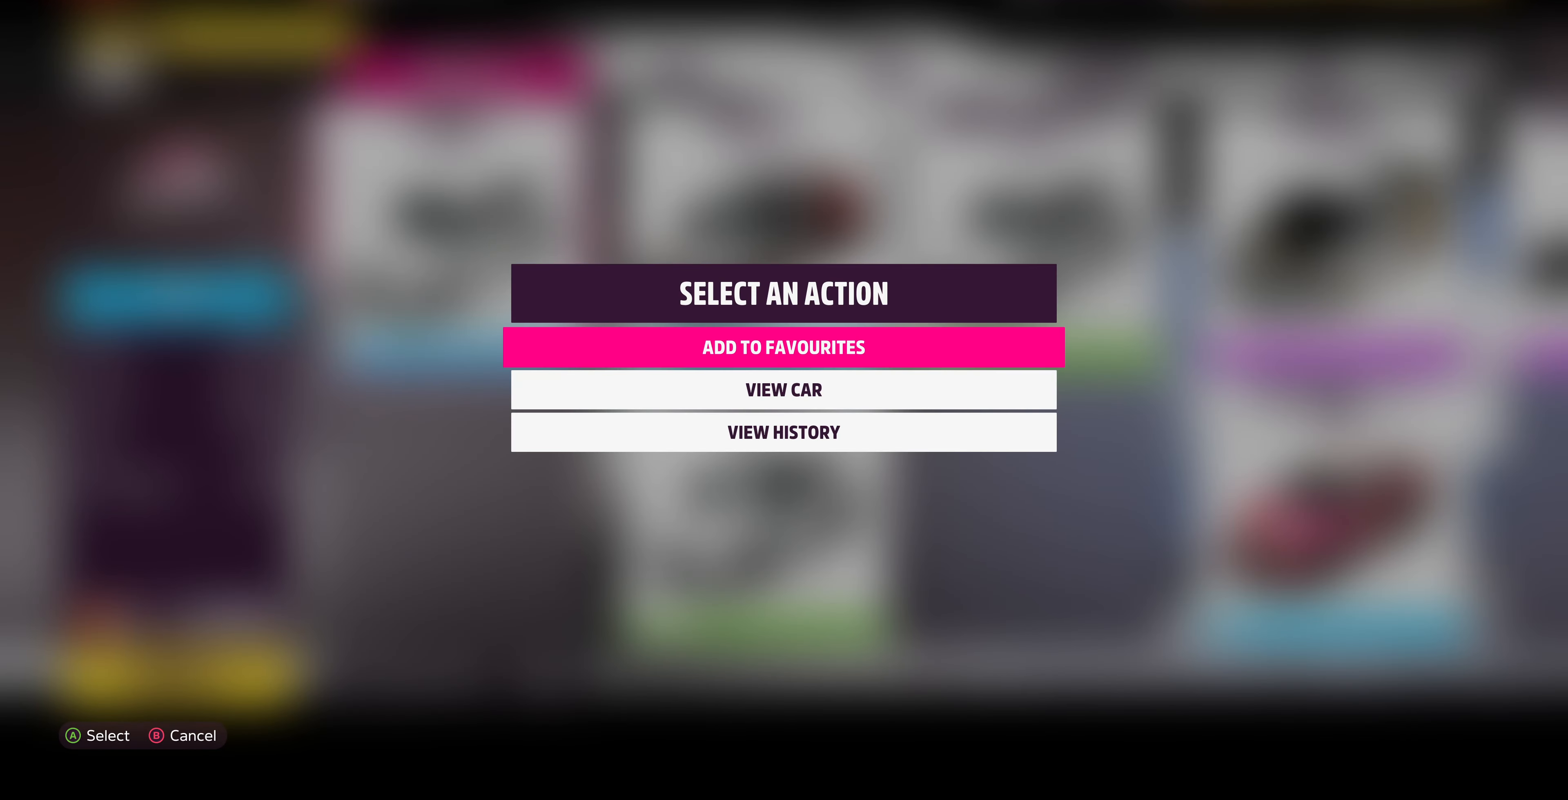
Gameplay with a controller (PlayStation layout); each line is a JSON object with the inputs held at the frame after it (dt_ms = milliseconds from this image to that frame). "events" lists button and stick changes between this image and that frame as [ms after this image, input, new state], when the widget could be followed in between.
{"dt_ms": 500, "buttons": [], "left_stick": "center", "right_stick": "center", "events": []}
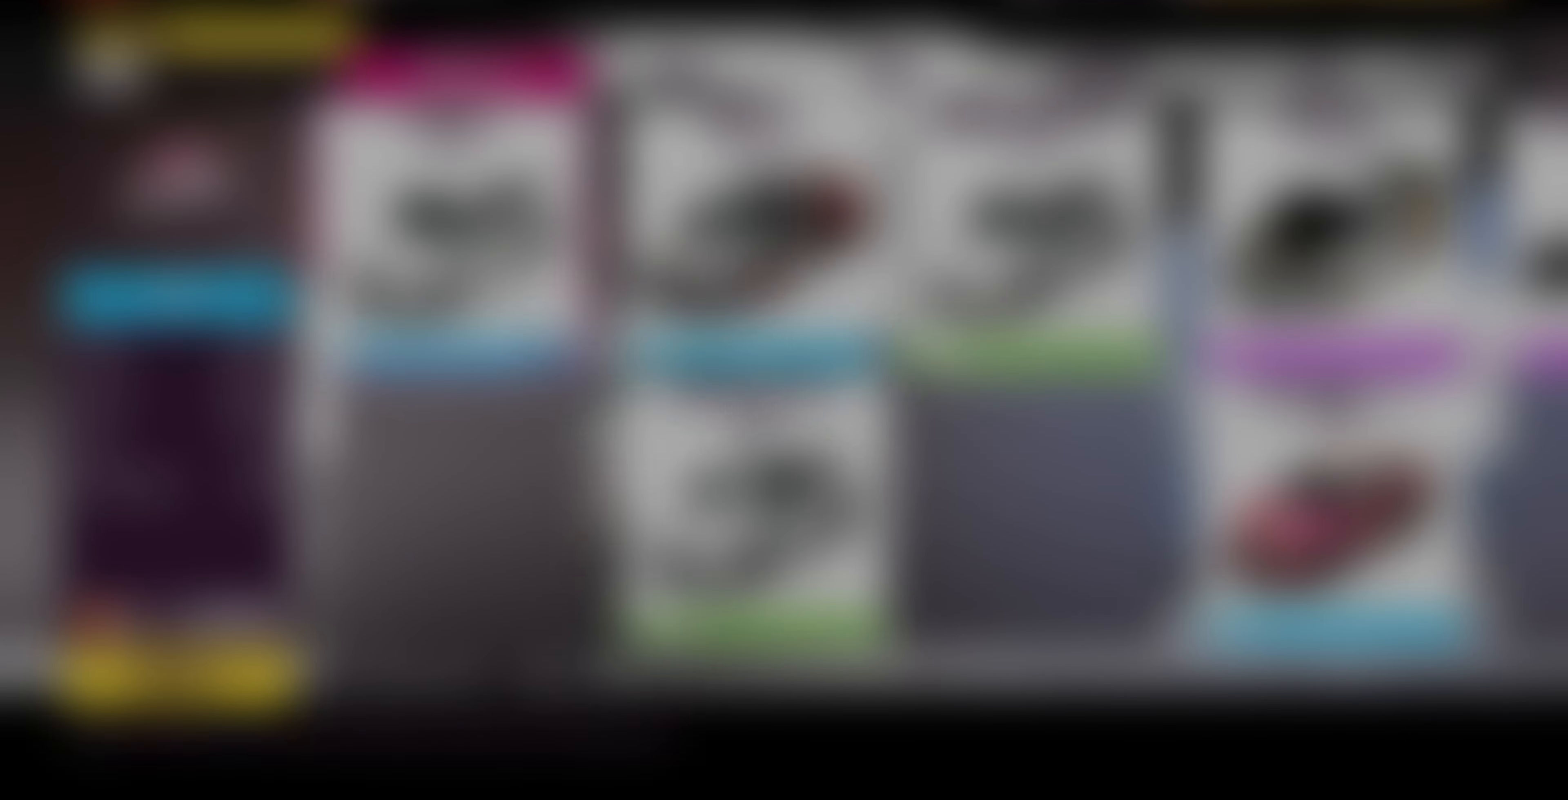
{"dt_ms": 500, "buttons": ["DPAD_RIGHT"], "left_stick": "center", "right_stick": "center", "events": [[433, "DPAD_RIGHT", "down"]]}
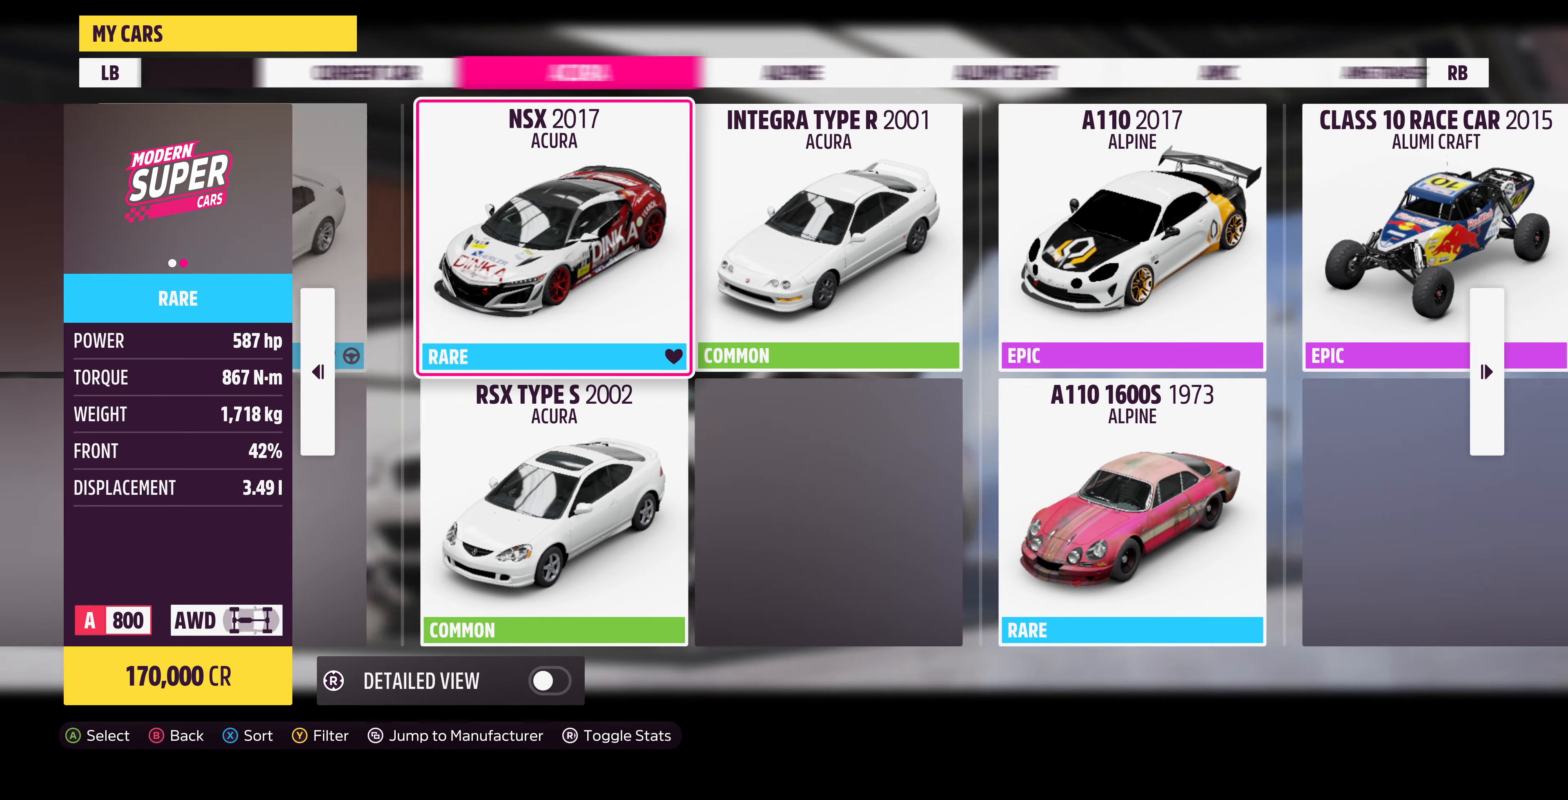
{"dt_ms": 500, "buttons": ["DPAD_RIGHT"], "left_stick": "center", "right_stick": "center", "events": []}
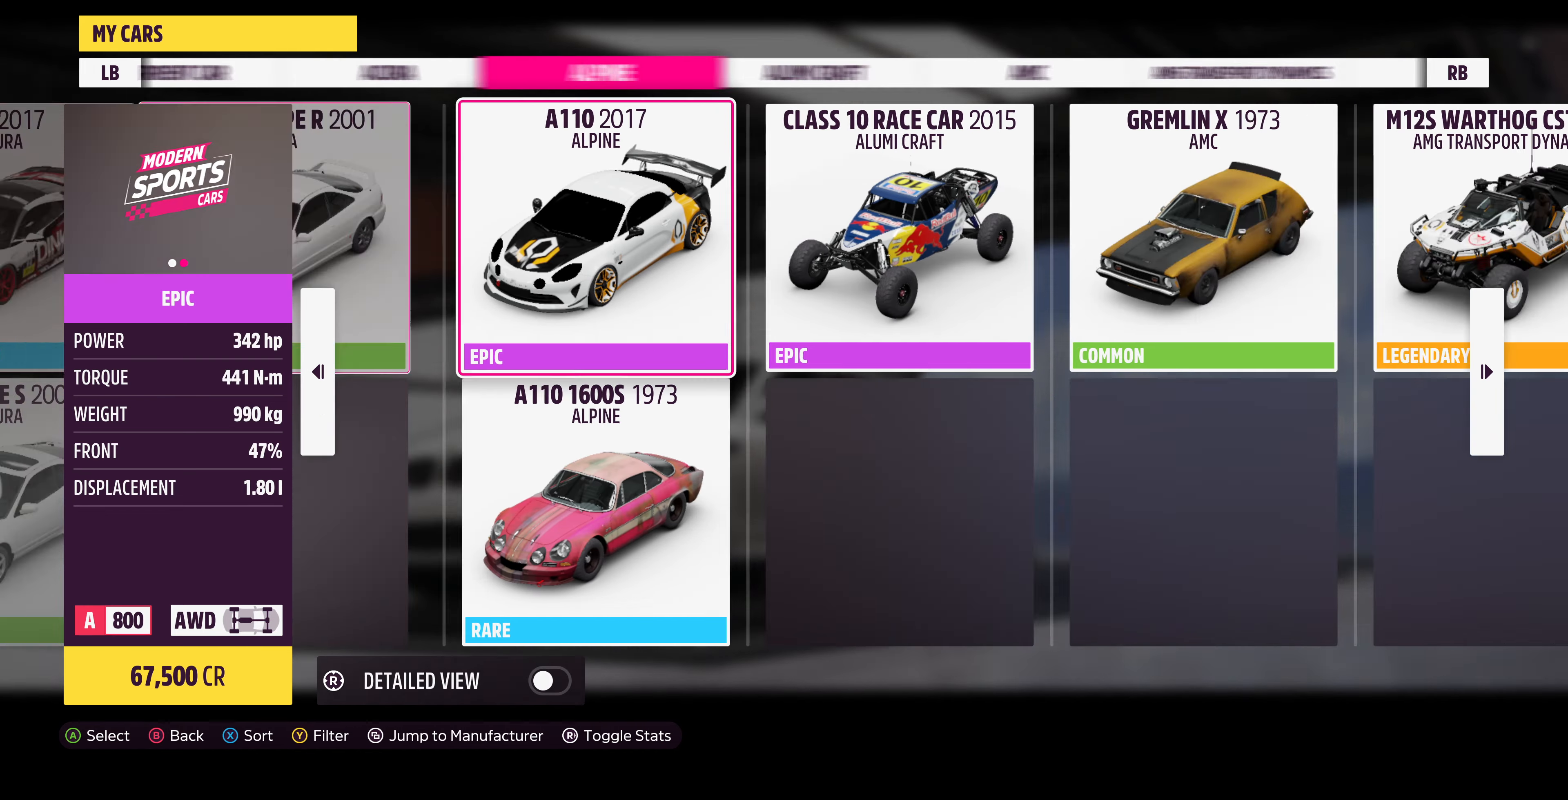
{"dt_ms": 500, "buttons": ["DPAD_RIGHT"], "left_stick": "center", "right_stick": "center", "events": []}
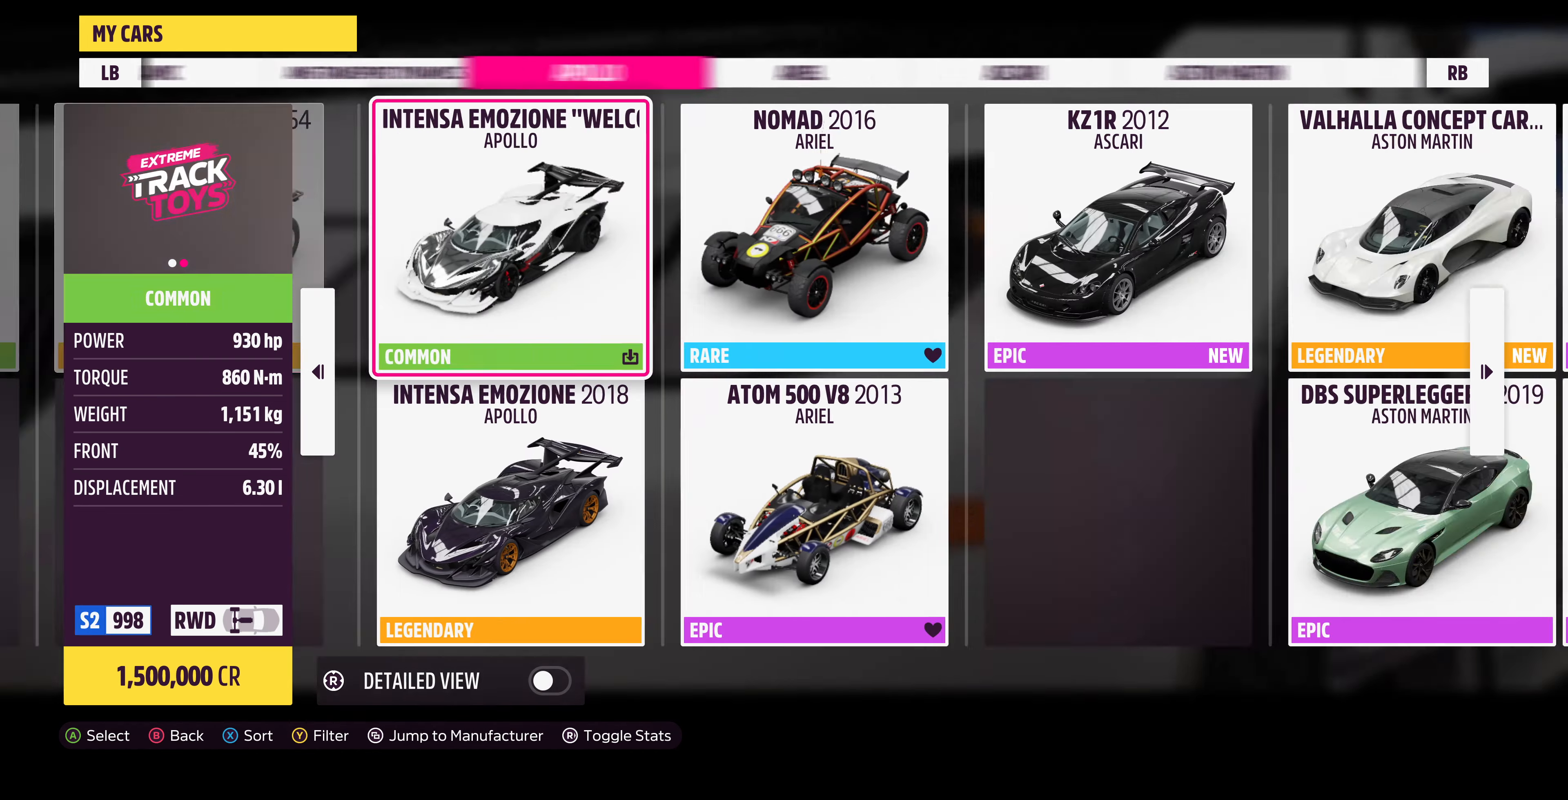
{"dt_ms": 500, "buttons": ["DPAD_RIGHT"], "left_stick": "center", "right_stick": "center", "events": []}
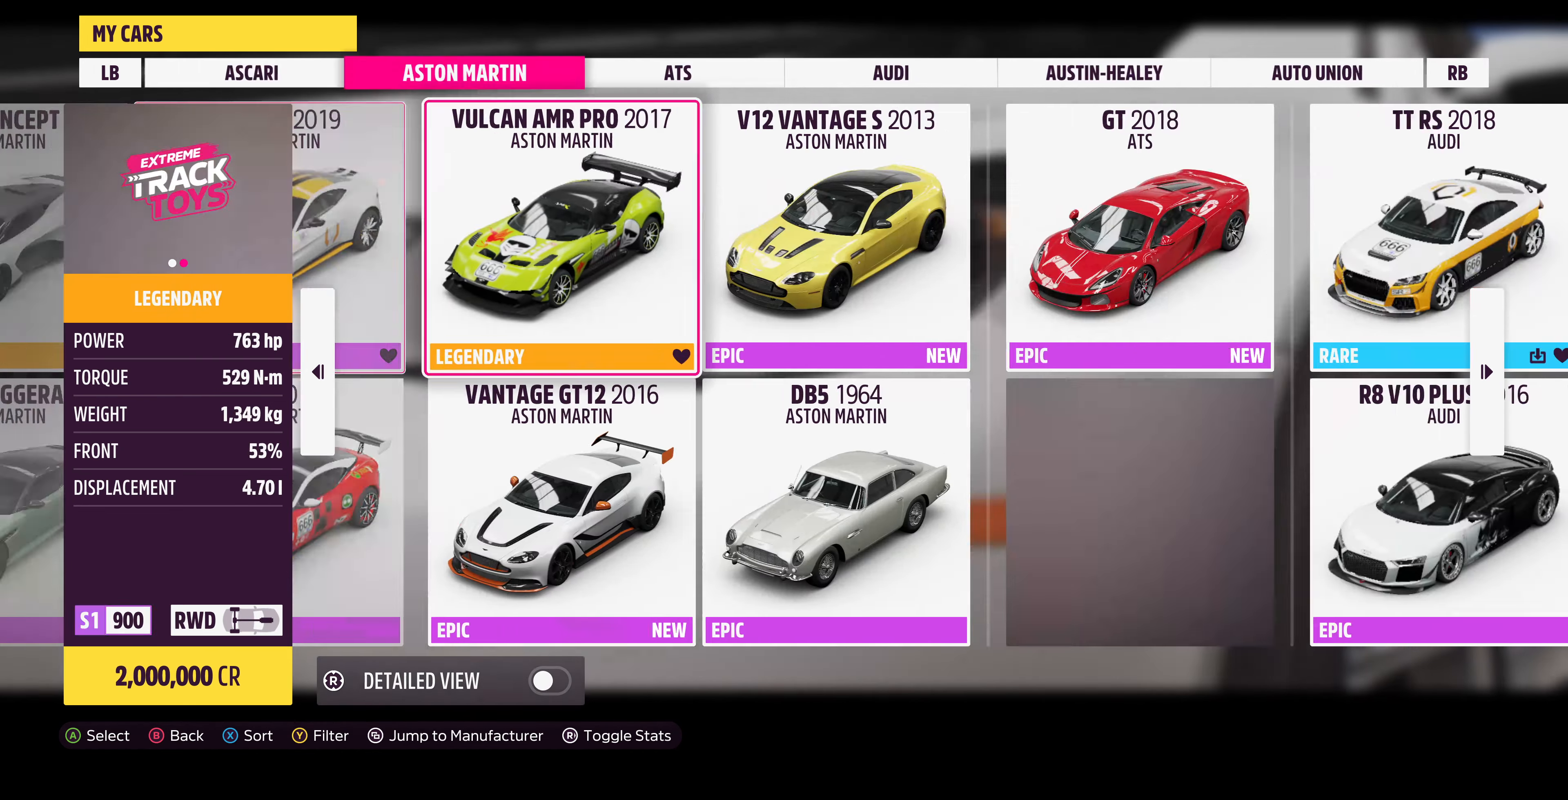
{"dt_ms": 500, "buttons": ["DPAD_RIGHT"], "left_stick": "center", "right_stick": "center", "events": []}
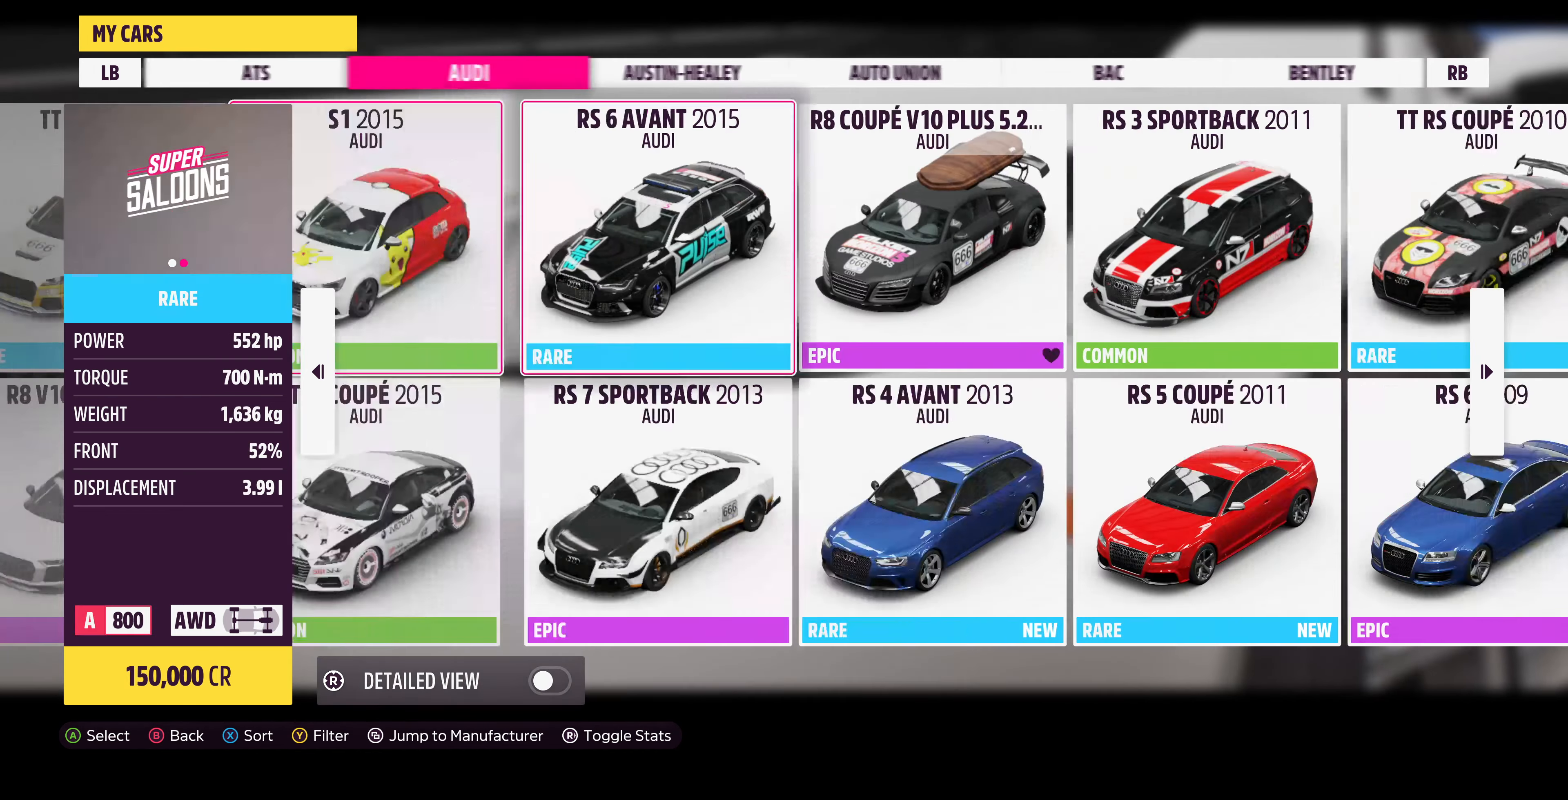
{"dt_ms": 500, "buttons": [], "left_stick": "center", "right_stick": "center", "events": [[133, "DPAD_RIGHT", "up"]]}
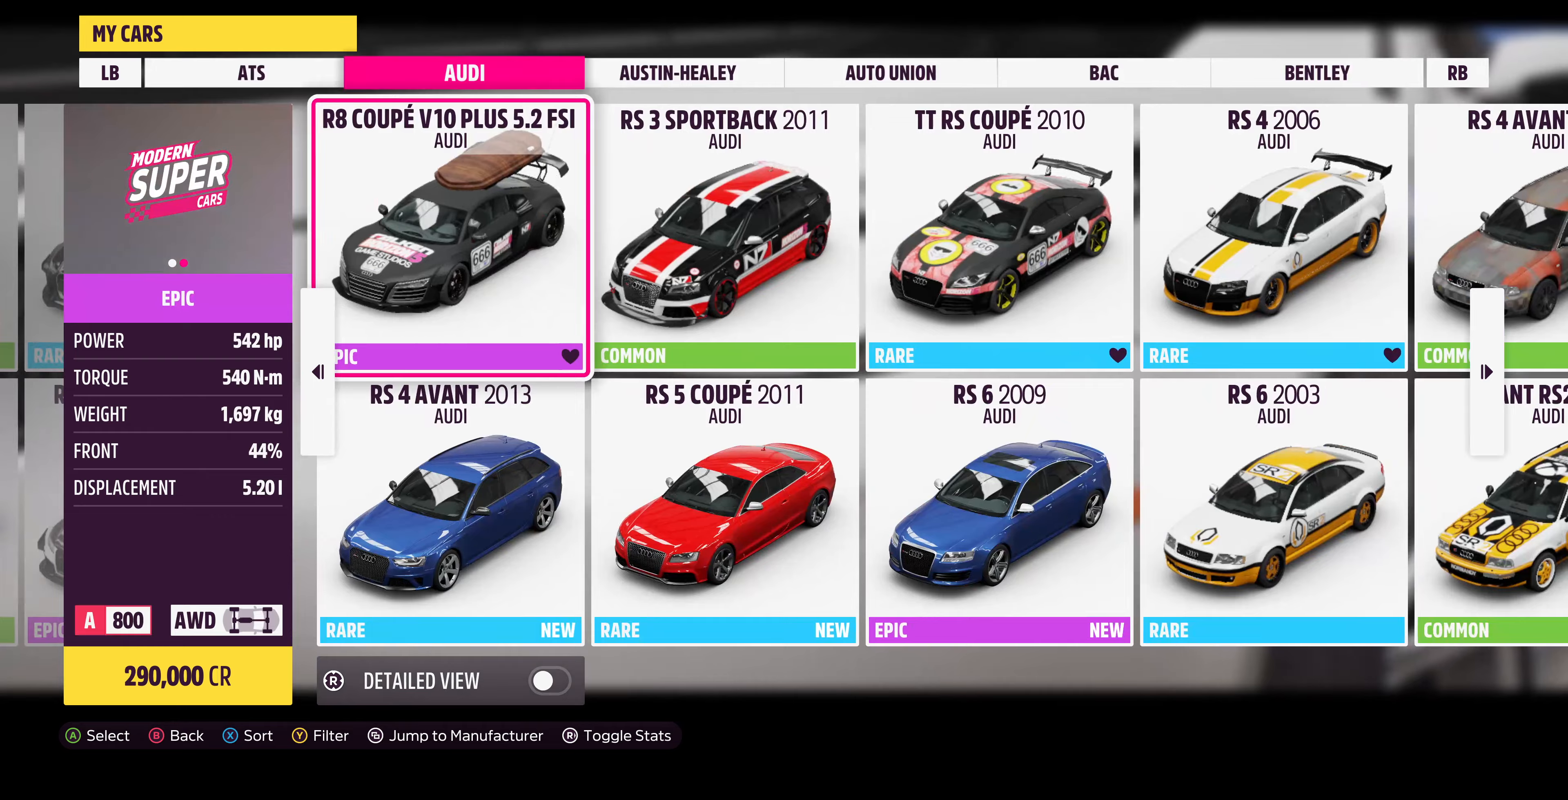
{"dt_ms": 500, "buttons": [], "left_stick": "center", "right_stick": "center"}
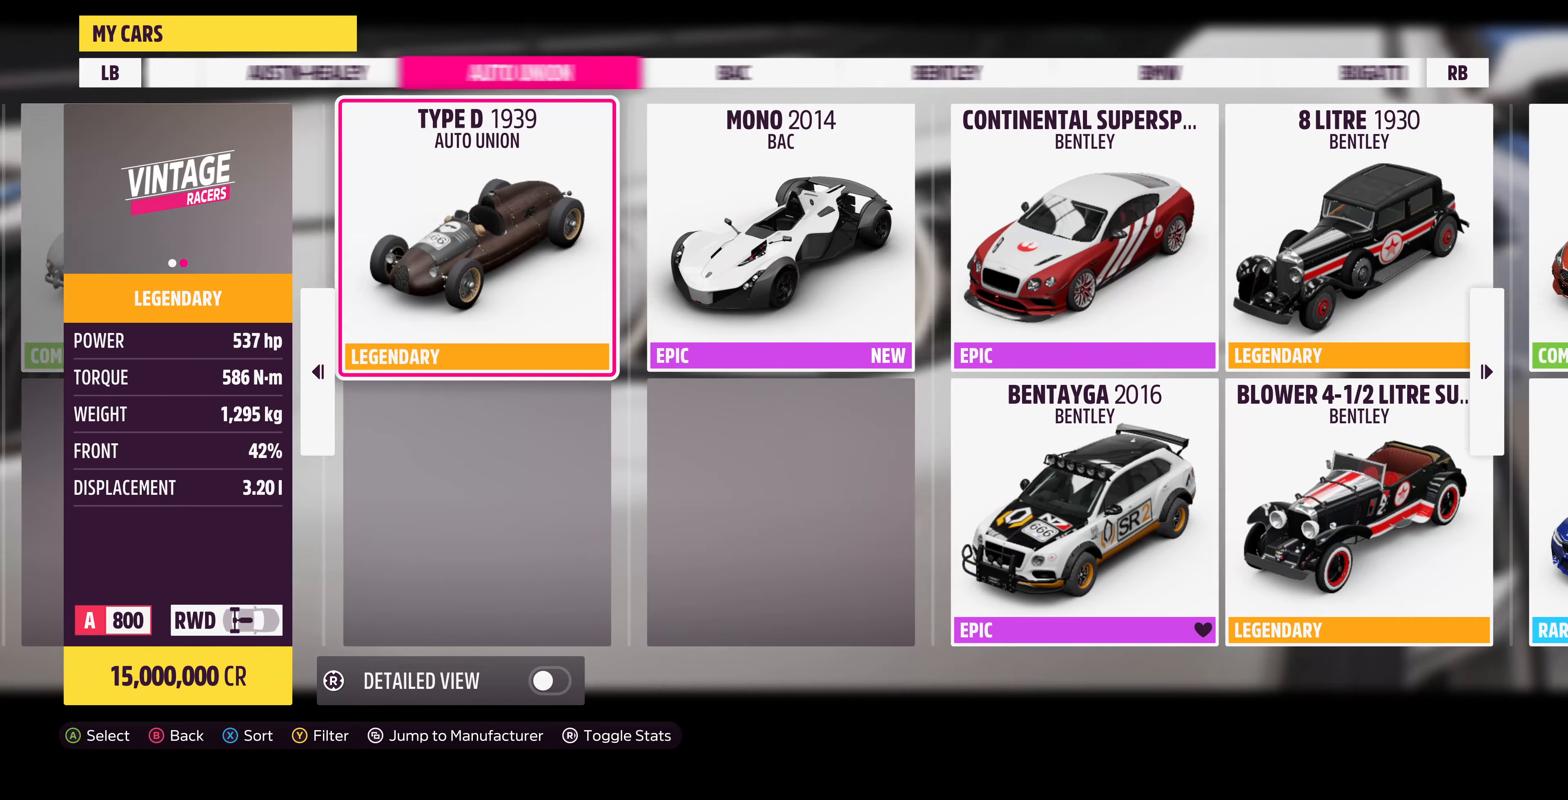
{"dt_ms": 1000, "buttons": [], "left_stick": "center", "right_stick": "center"}
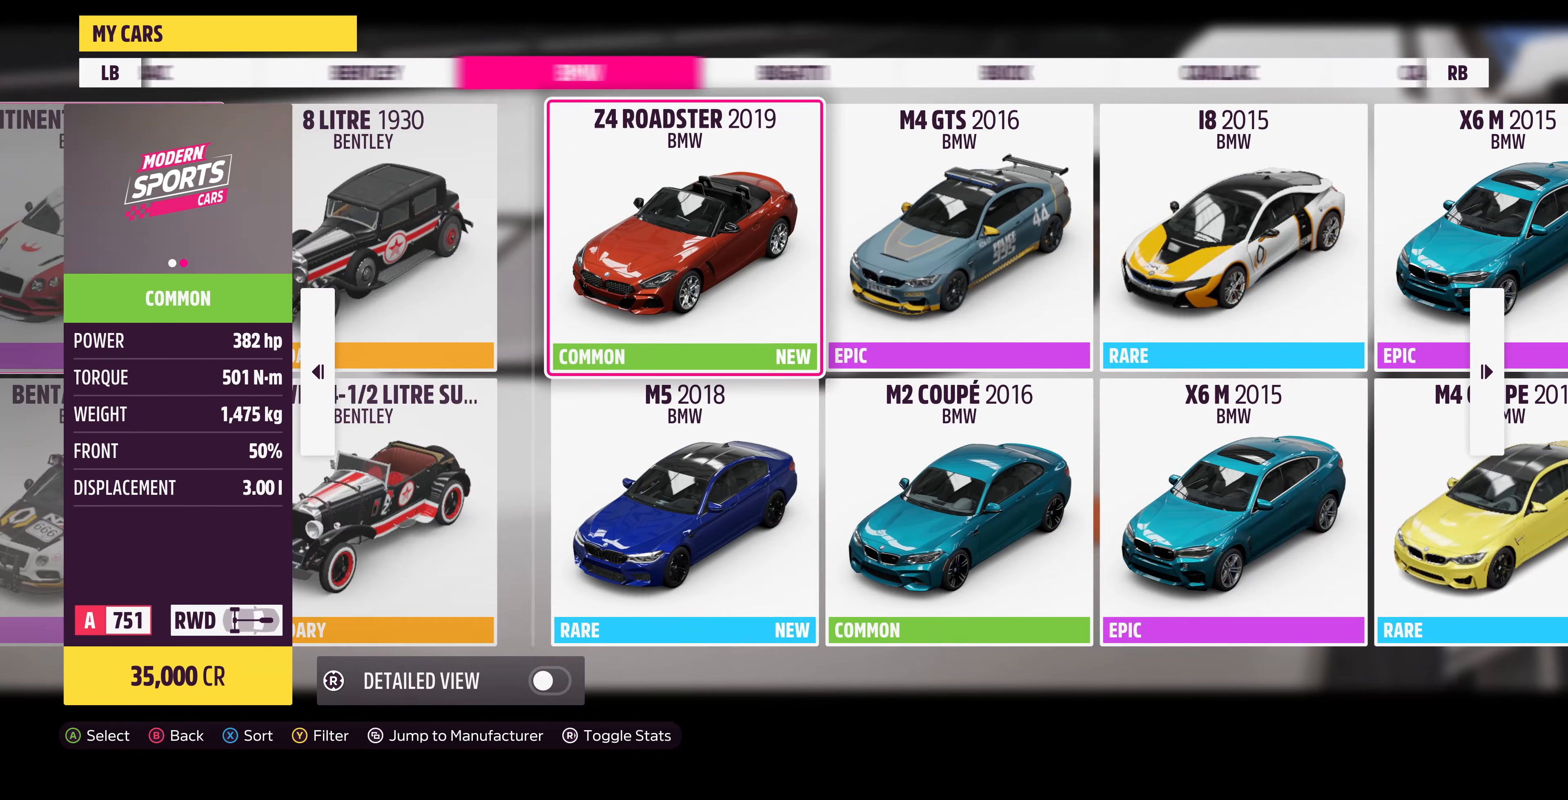
{"dt_ms": 500, "buttons": [], "left_stick": "center", "right_stick": "center", "events": []}
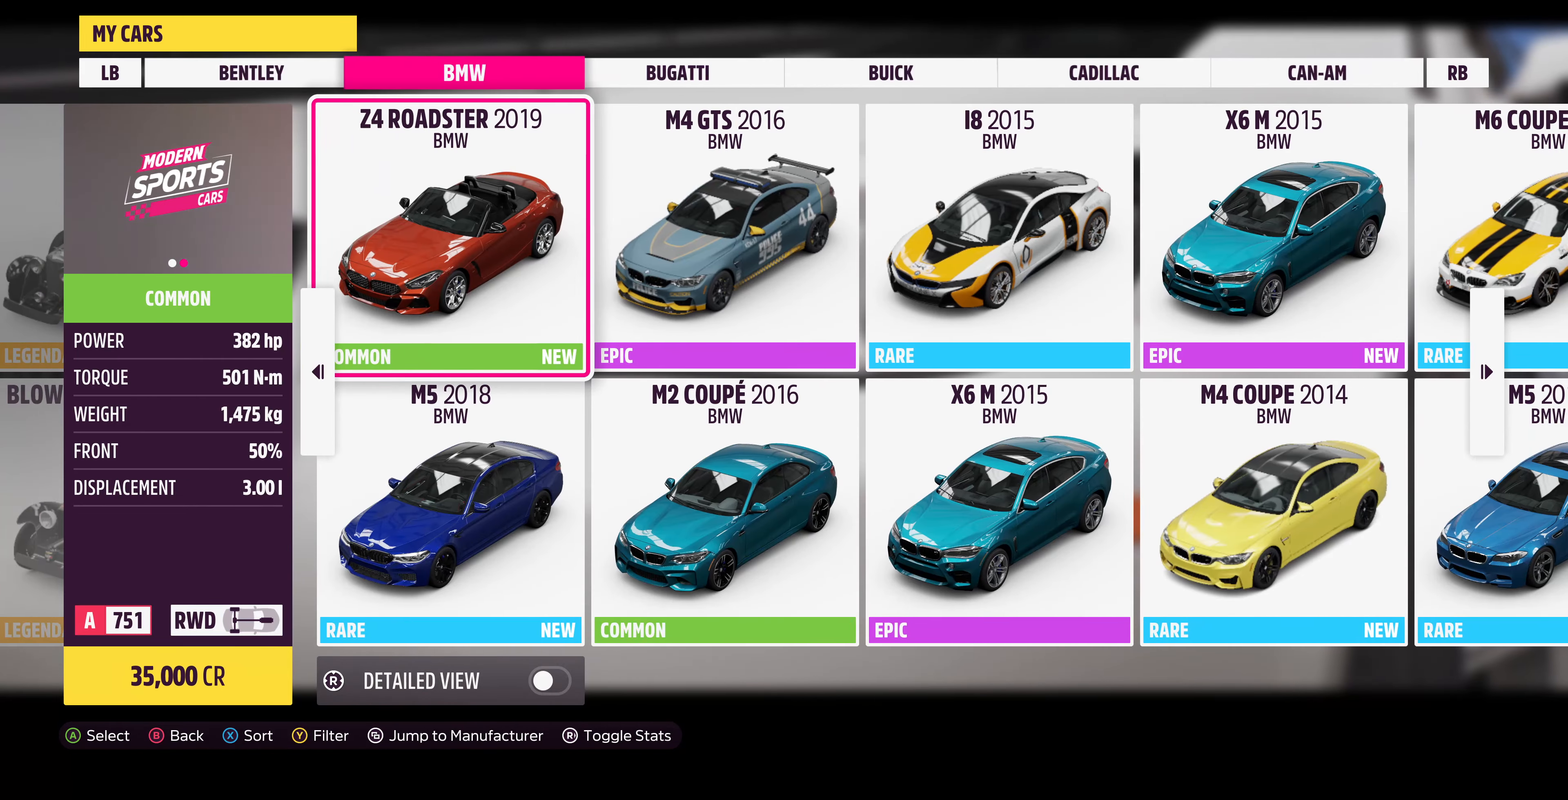
{"dt_ms": 500, "buttons": [], "left_stick": "center", "right_stick": "center", "events": [[333, "DPAD_RIGHT", "down"], [433, "DPAD_RIGHT", "up"]]}
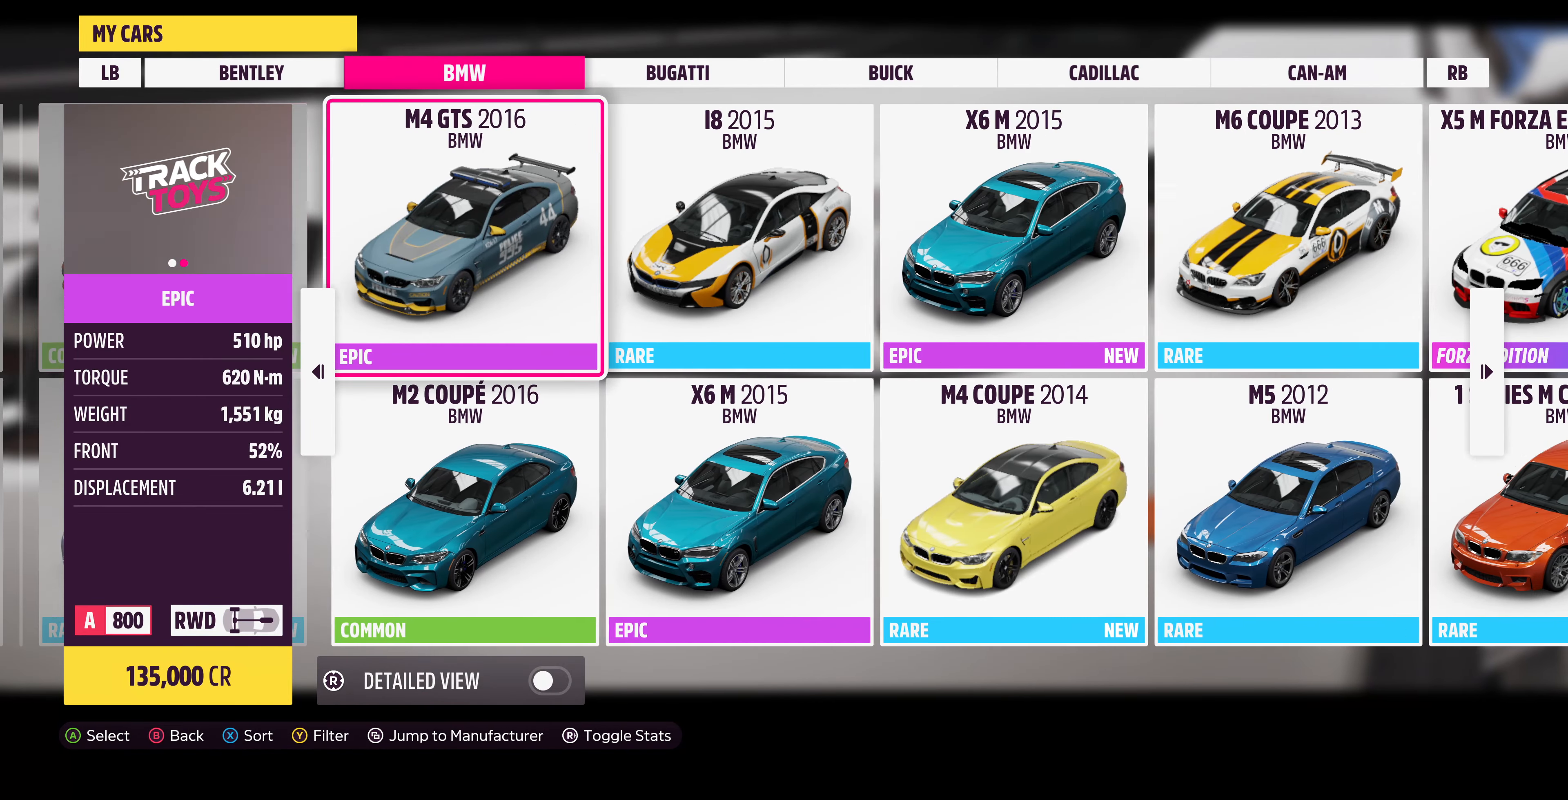
{"dt_ms": 500, "buttons": [], "left_stick": "center", "right_stick": "center", "events": []}
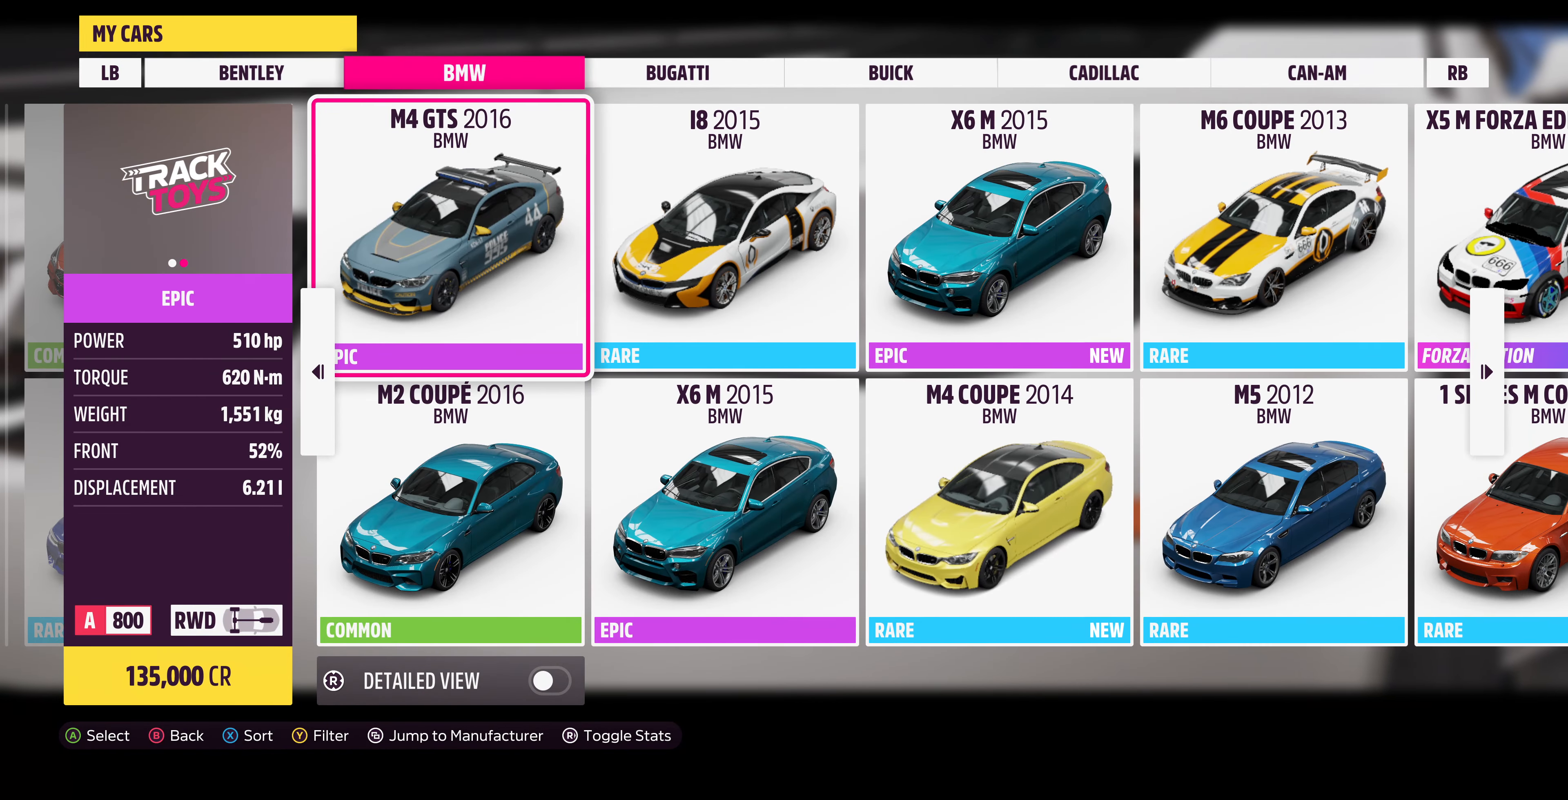
{"dt_ms": 500, "buttons": [], "left_stick": "center", "right_stick": "center", "events": [[333, "DPAD_LEFT", "down"], [400, "DPAD_LEFT", "up"]]}
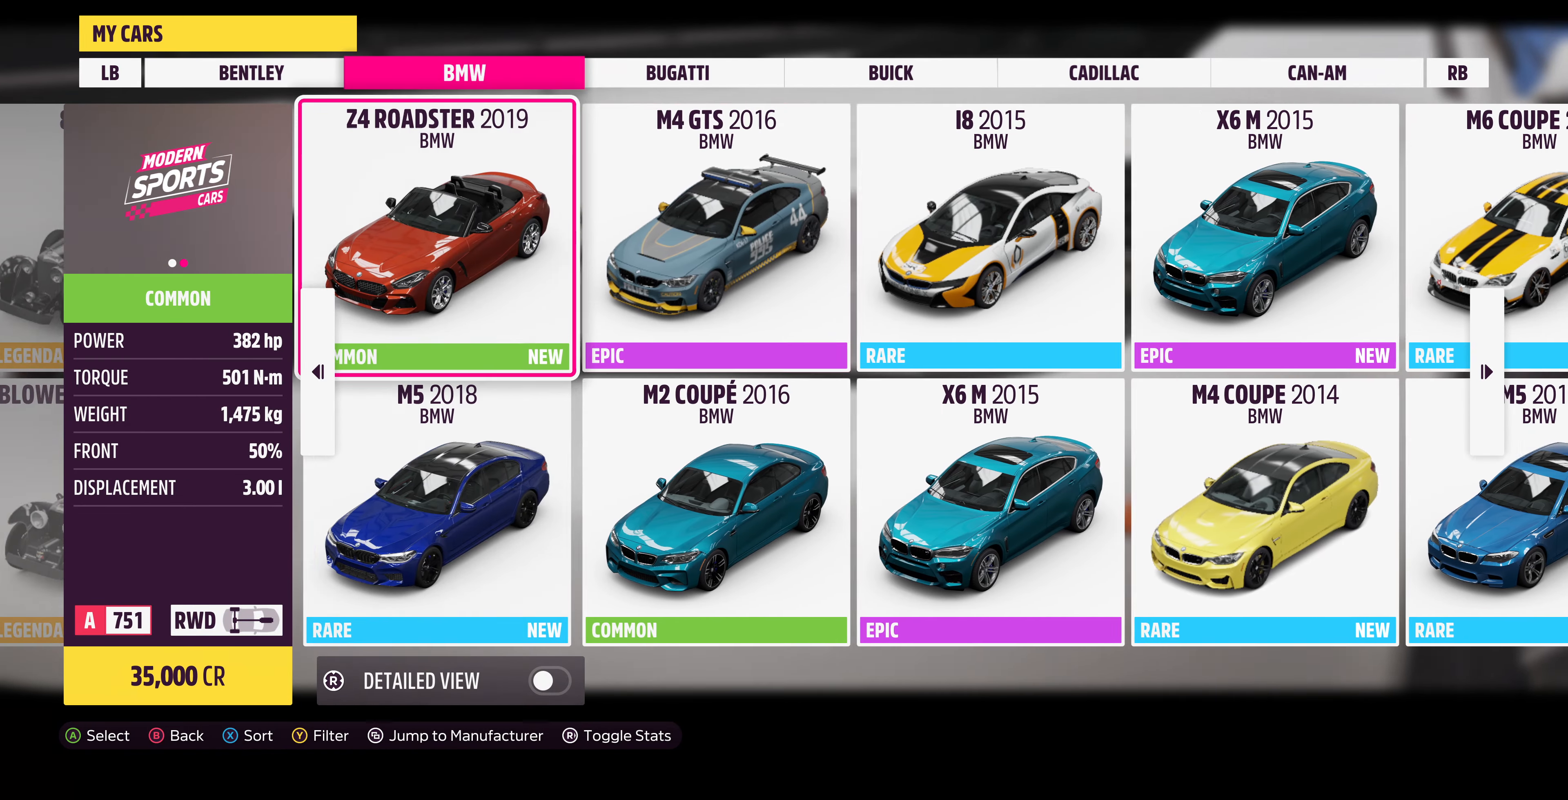
{"dt_ms": 500, "buttons": [], "left_stick": "center", "right_stick": "center", "events": [[333, "DPAD_RIGHT", "down"], [466, "DPAD_RIGHT", "up"]]}
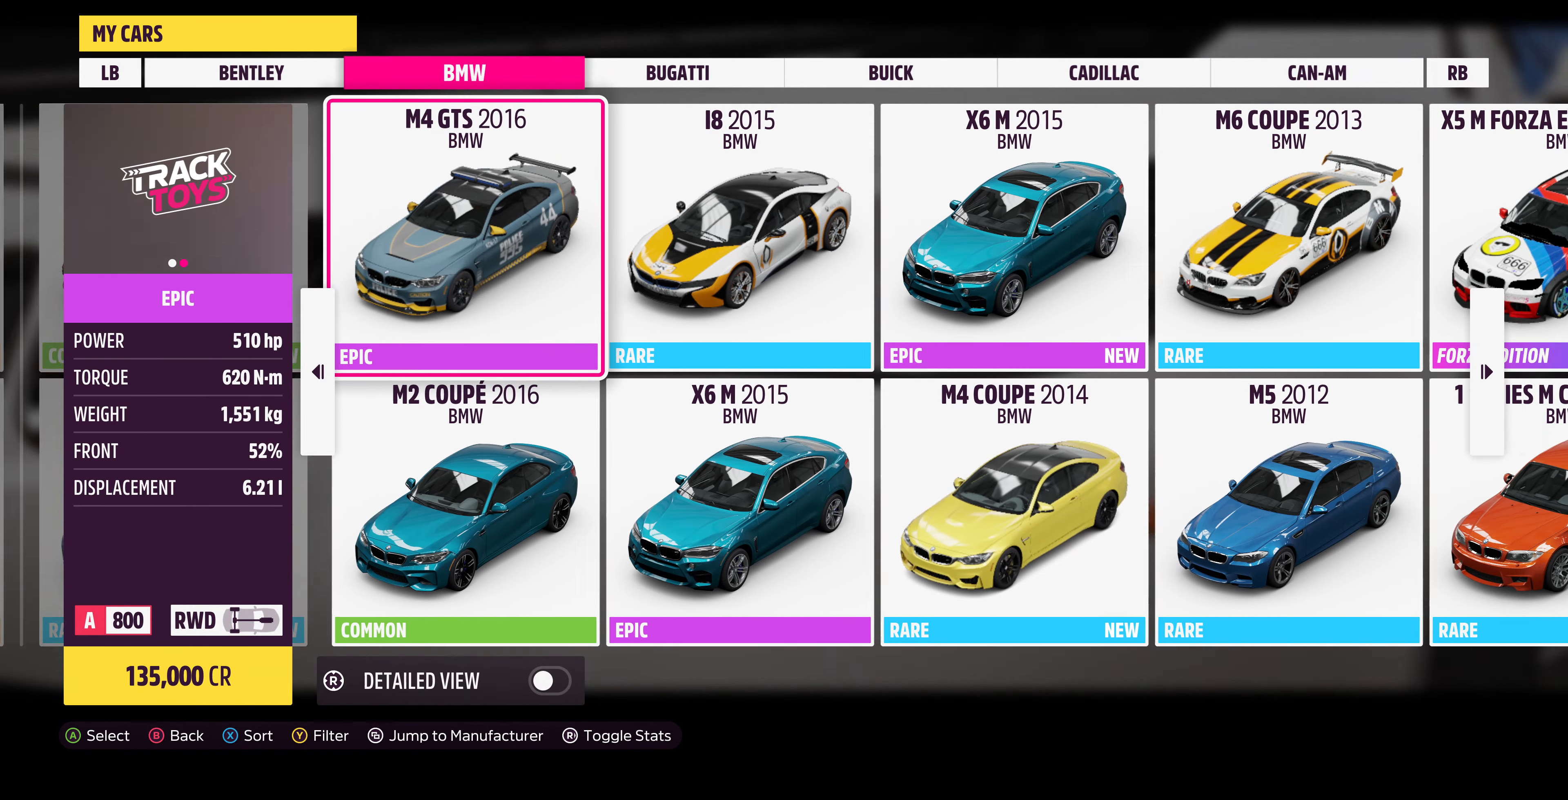
{"dt_ms": 500, "buttons": [], "left_stick": "center", "right_stick": "center", "events": []}
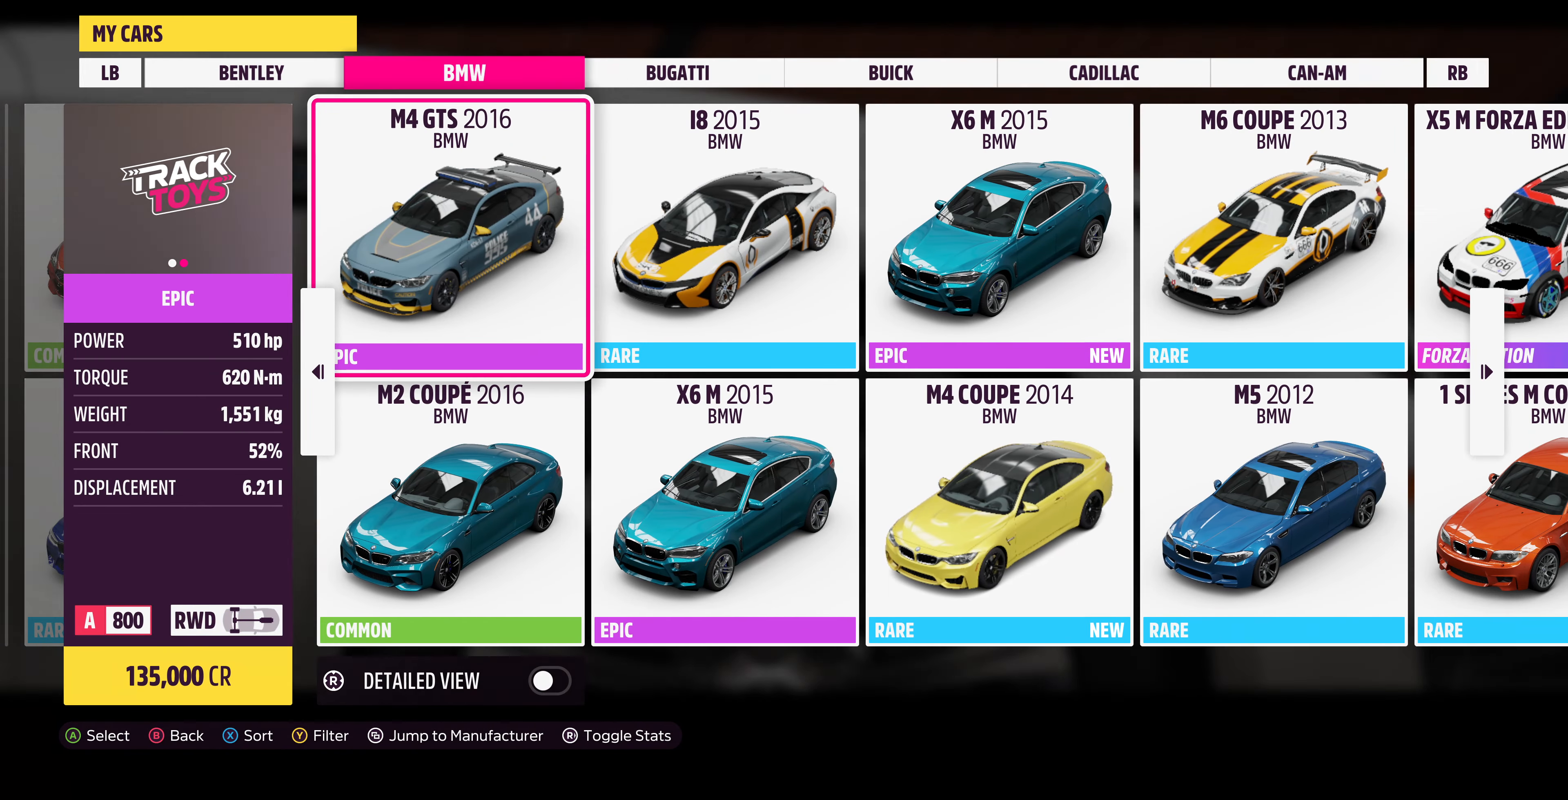
{"dt_ms": 500, "buttons": [], "left_stick": "center", "right_stick": "center", "events": [[266, "CROSS", "down"], [433, "CROSS", "up"]]}
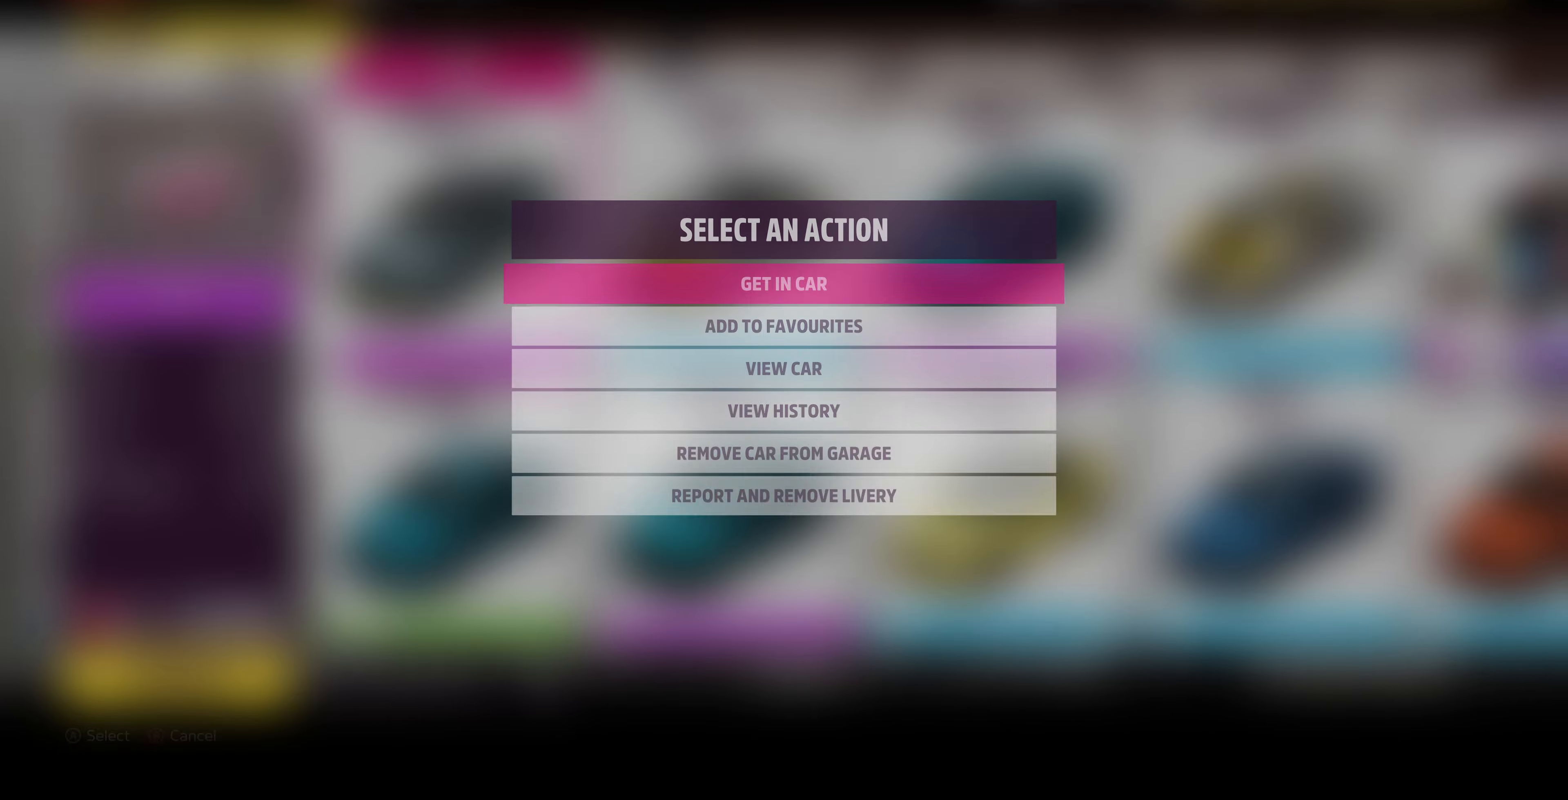
{"dt_ms": 500, "buttons": [], "left_stick": "center", "right_stick": "center", "events": []}
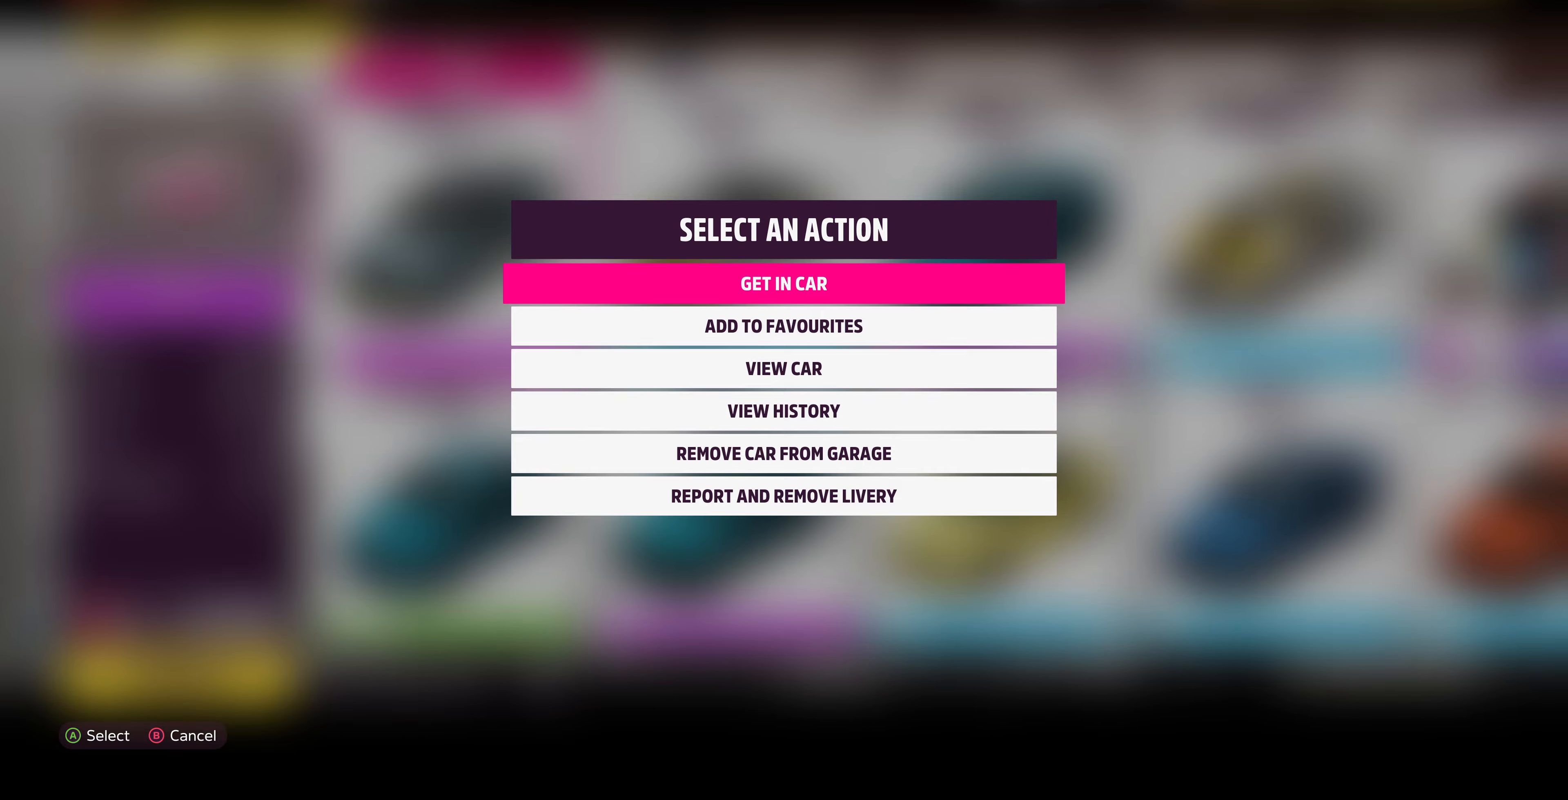
{"dt_ms": 500, "buttons": [], "left_stick": "center", "right_stick": "center", "events": [[234, "DPAD_DOWN", "down"], [300, "DPAD_DOWN", "up"]]}
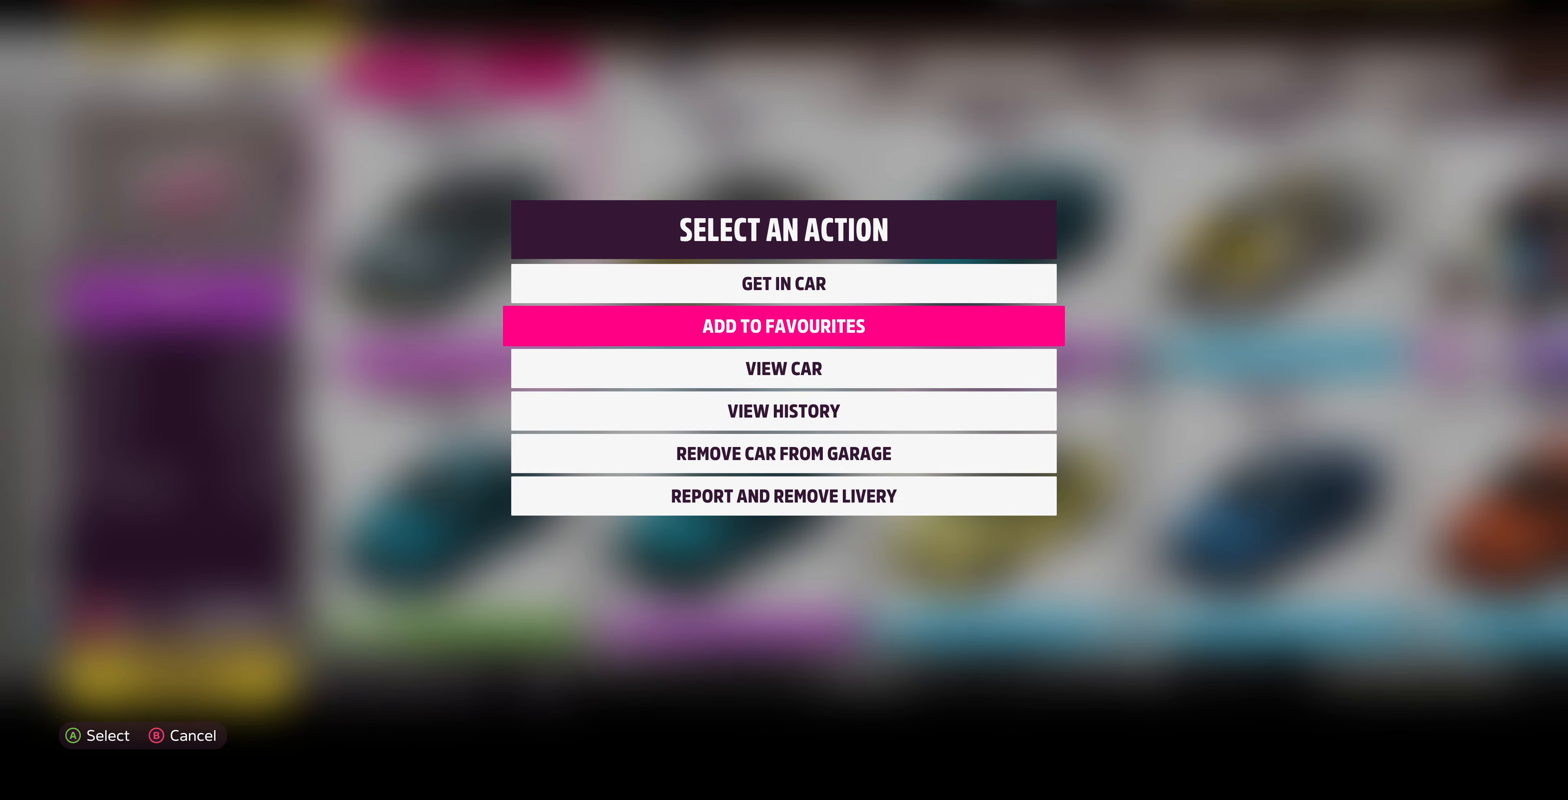
{"dt_ms": 500, "buttons": [], "left_stick": "center", "right_stick": "center", "events": [[234, "CROSS", "down"], [367, "CROSS", "up"]]}
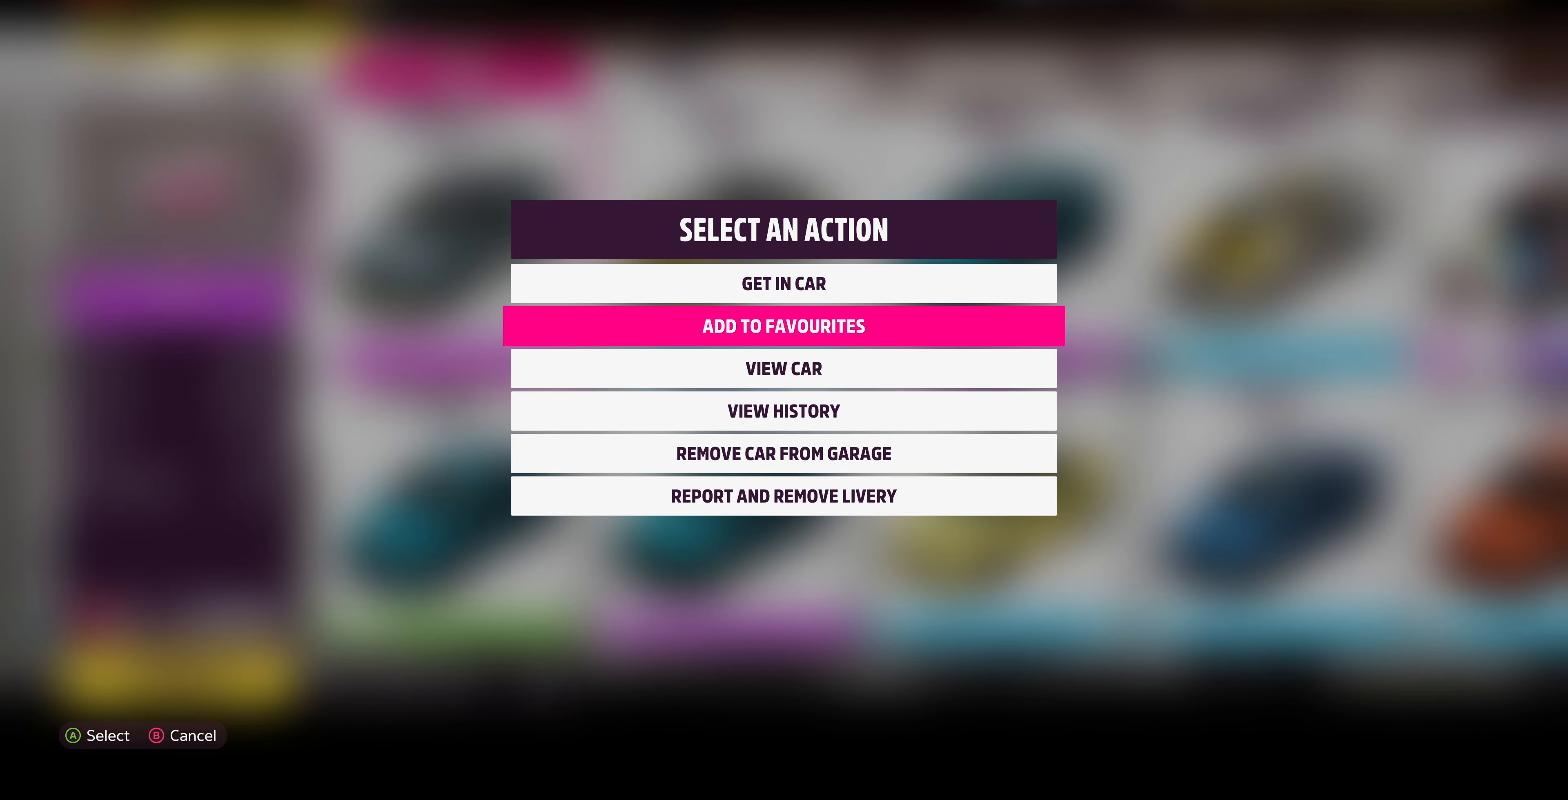
{"dt_ms": 500, "buttons": [], "left_stick": "center", "right_stick": "center", "events": []}
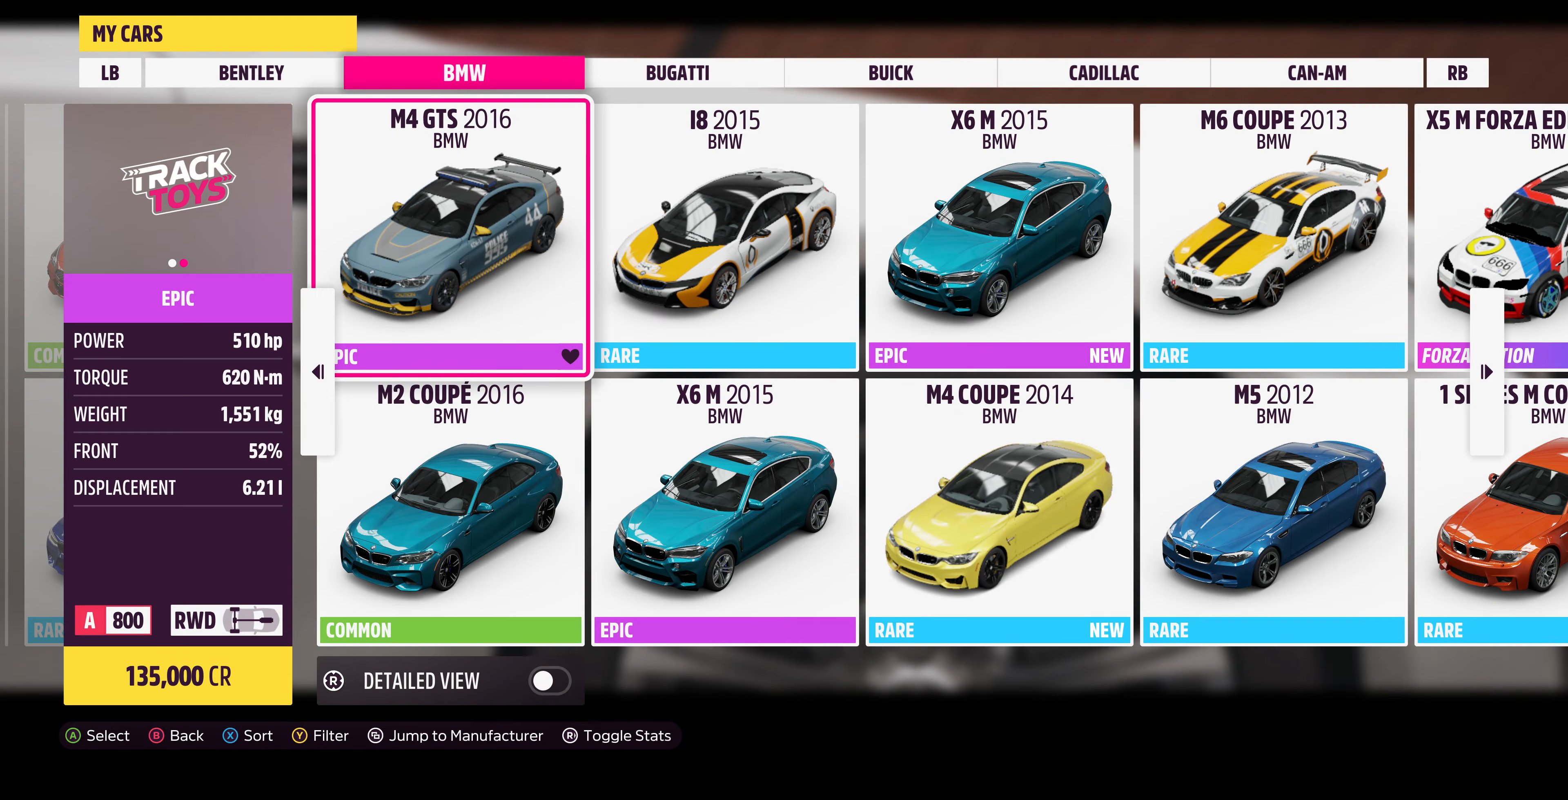
{"dt_ms": 500, "buttons": ["CIRCLE"], "left_stick": "center", "right_stick": "center", "events": [[500, "CIRCLE", "down"]]}
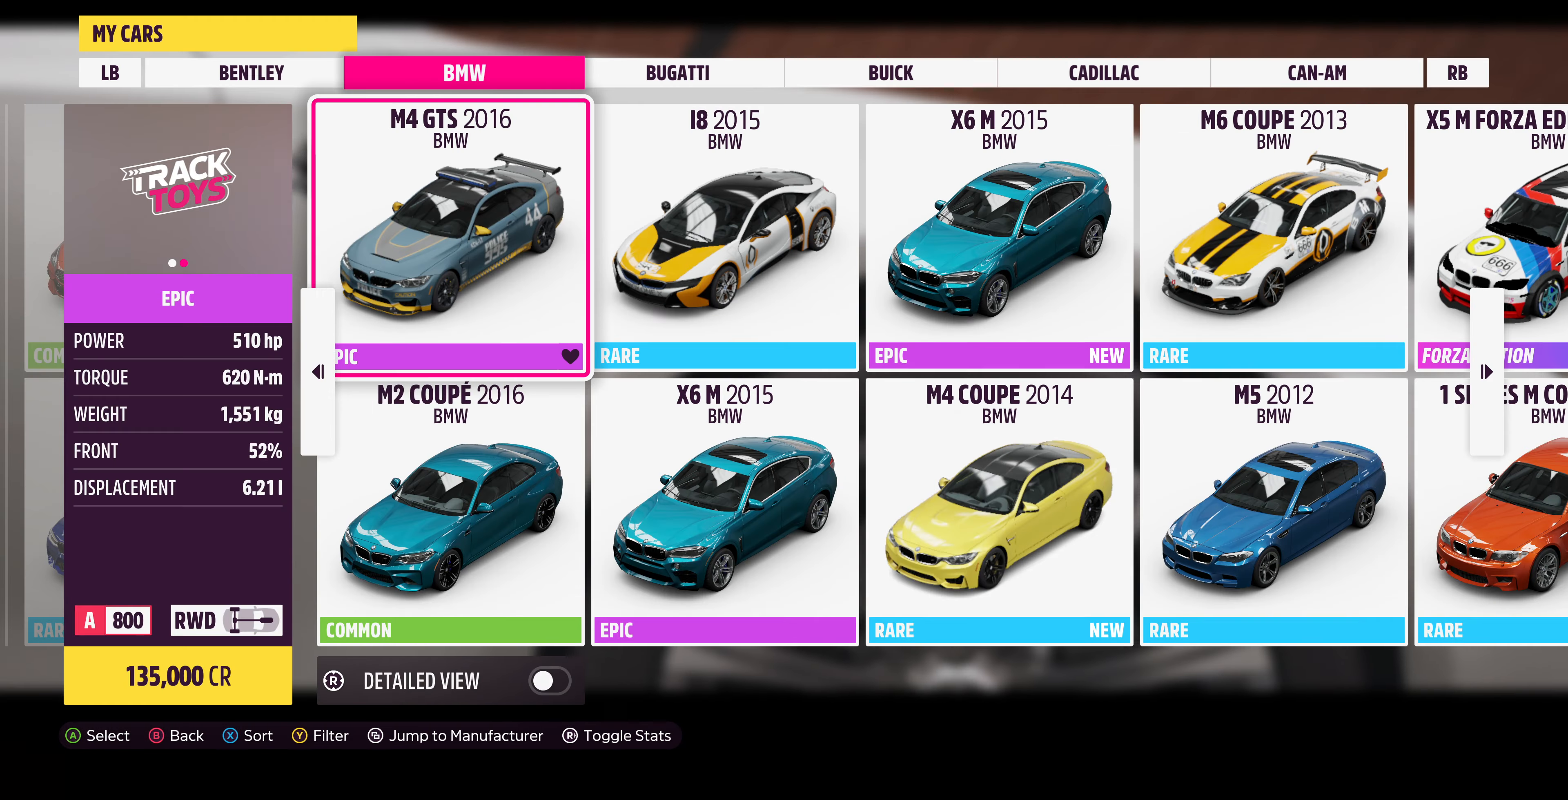
{"dt_ms": 500, "buttons": [], "left_stick": "center", "right_stick": "center", "events": [[134, "CIRCLE", "up"]]}
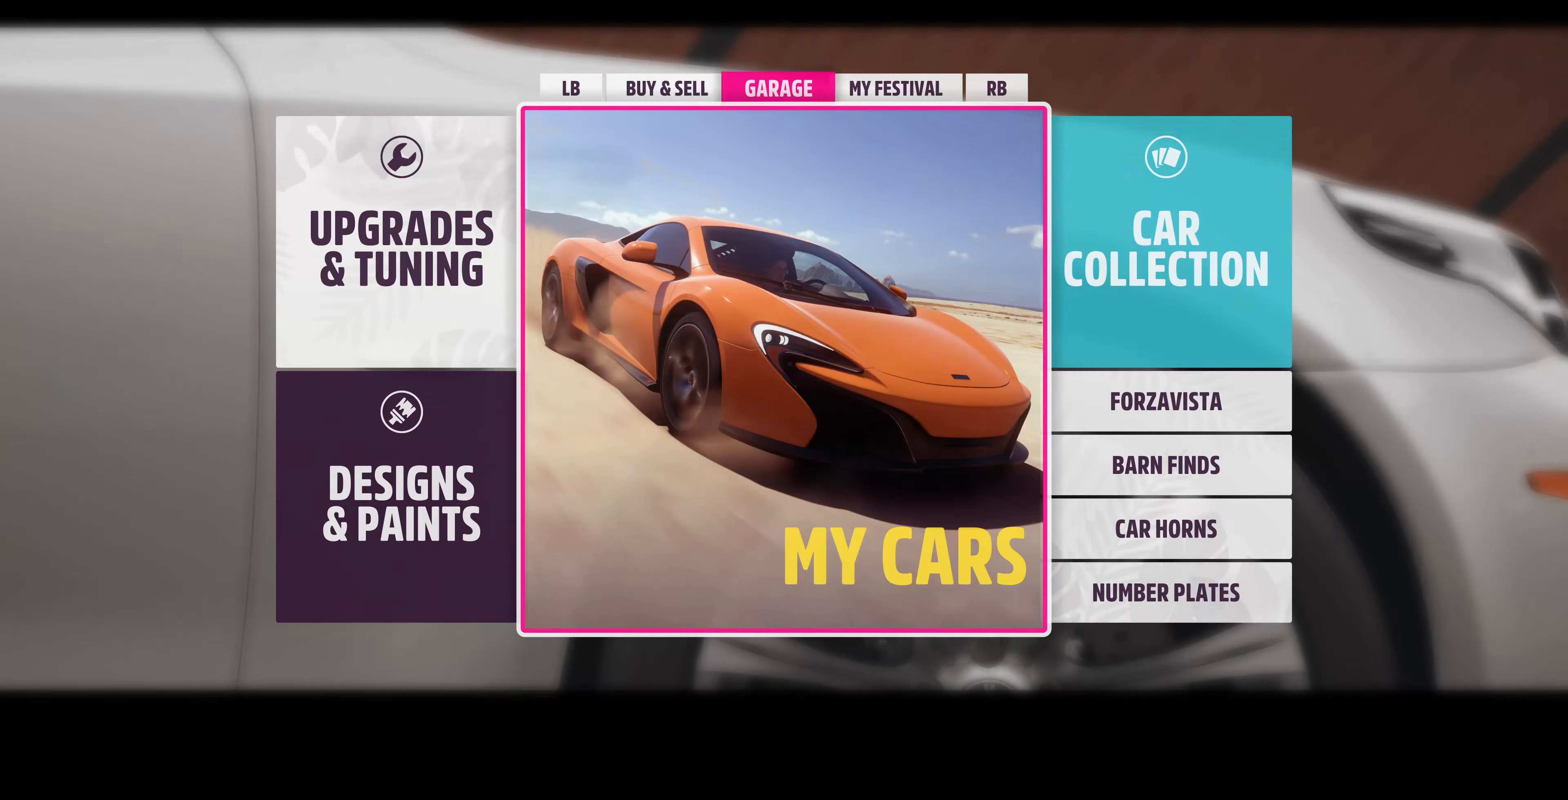
{"dt_ms": 500, "buttons": [], "left_stick": "center", "right_stick": "center", "events": []}
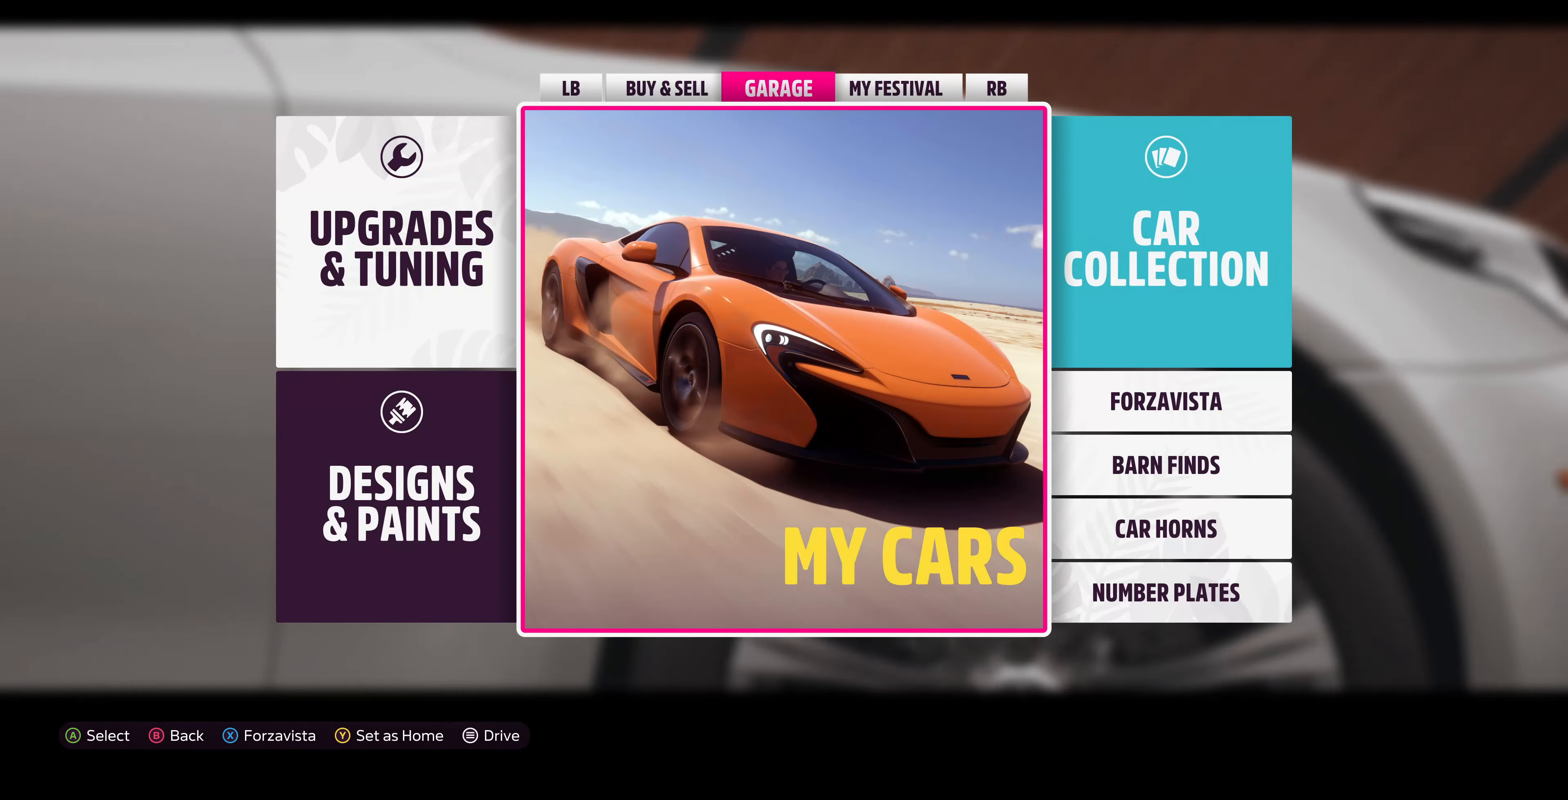
{"dt_ms": 500, "buttons": [], "left_stick": "center", "right_stick": "center", "events": [[100, "L1", "down"], [167, "L1", "up"]]}
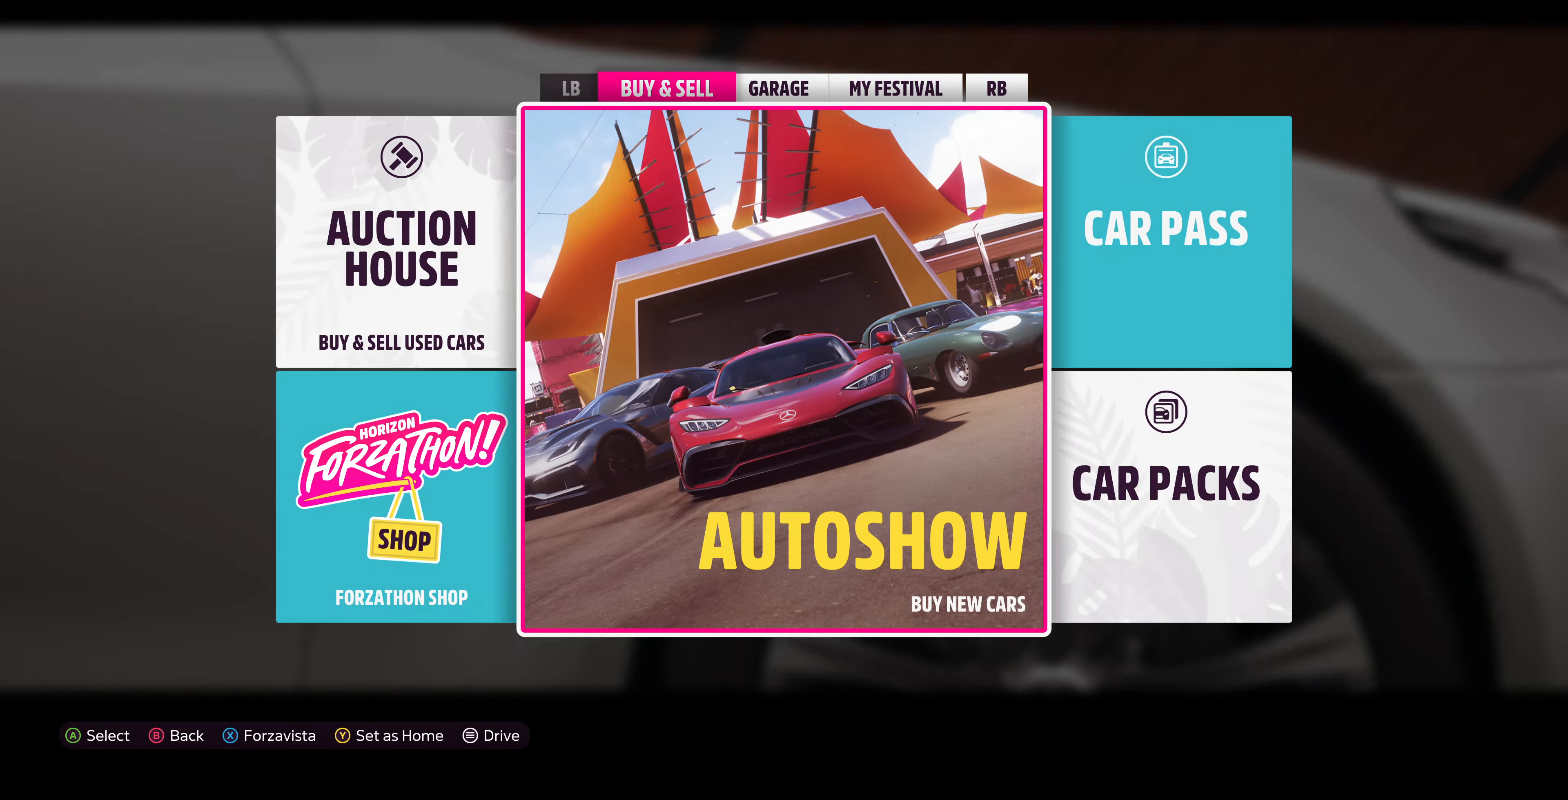
{"dt_ms": 500, "buttons": [], "left_stick": "center", "right_stick": "center"}
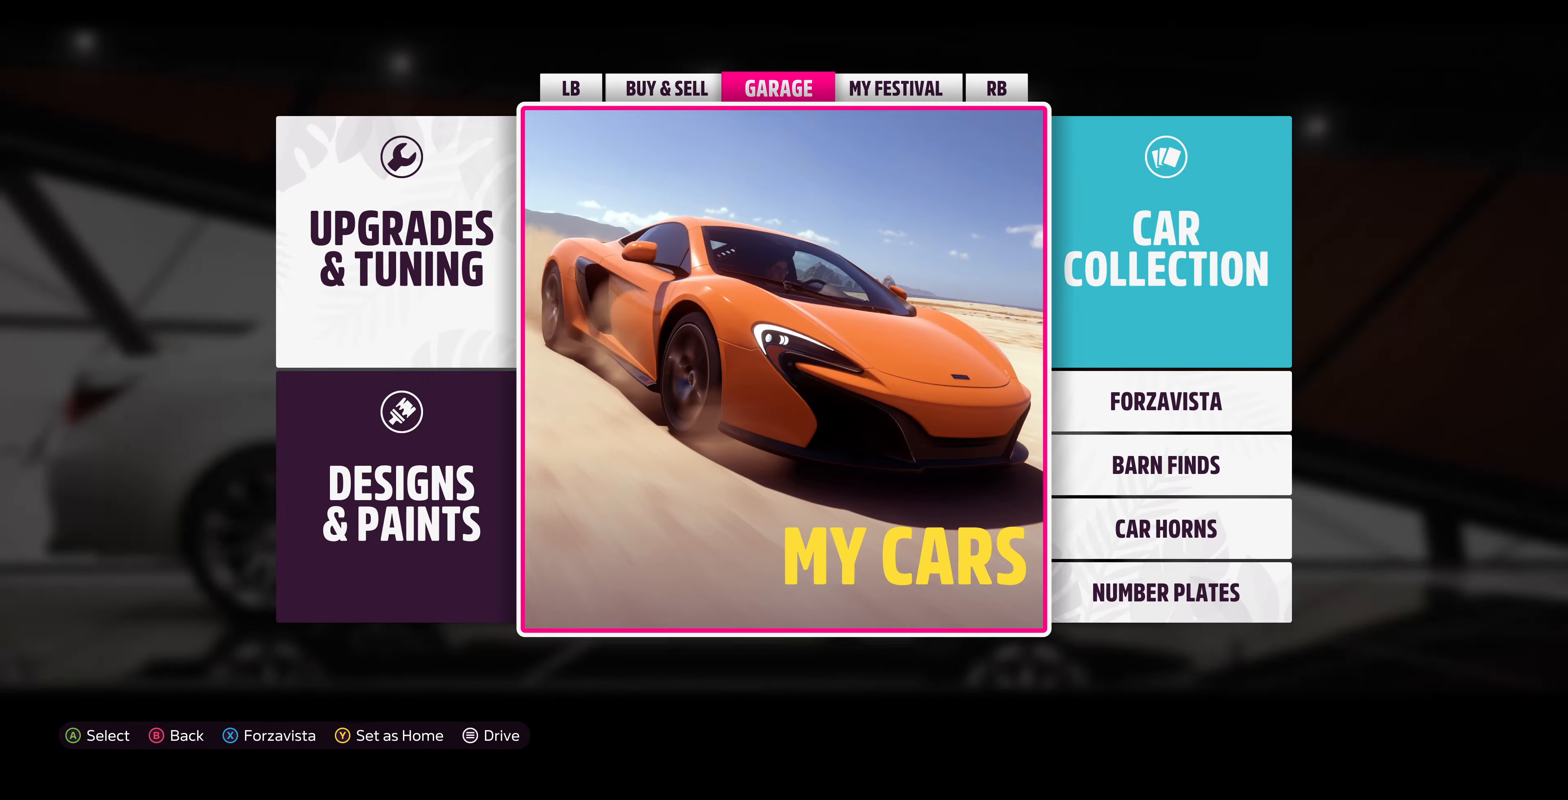
{"dt_ms": 500, "buttons": [], "left_stick": "center", "right_stick": "center", "events": [[34, "DPAD_LEFT", "down"], [100, "DPAD_LEFT", "up"], [234, "DPAD_DOWN", "down"], [300, "DPAD_DOWN", "up"], [334, "CROSS", "down"], [467, "CROSS", "up"]]}
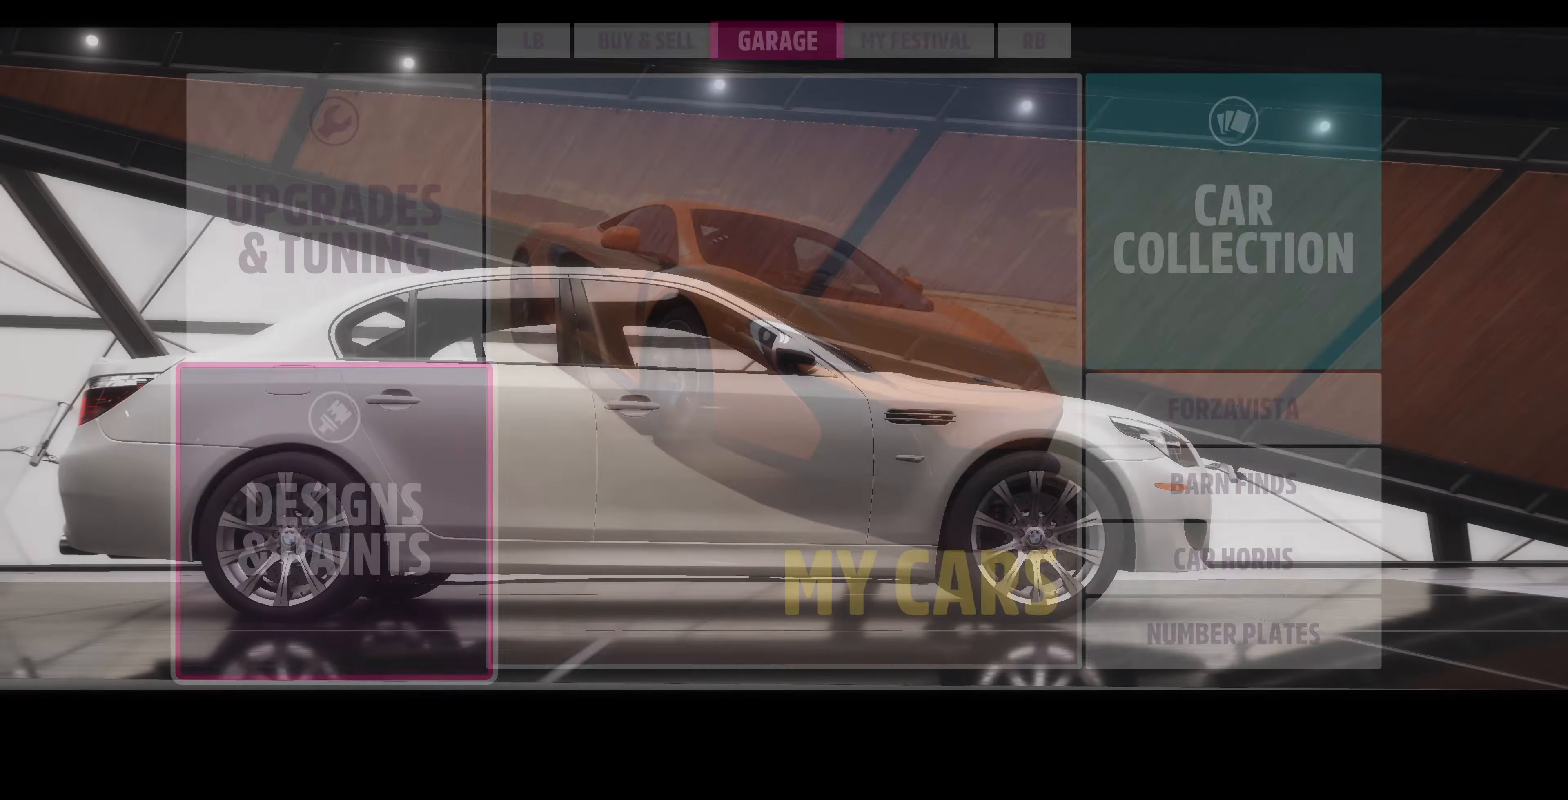
{"dt_ms": 500, "buttons": [], "left_stick": "center", "right_stick": "center", "events": []}
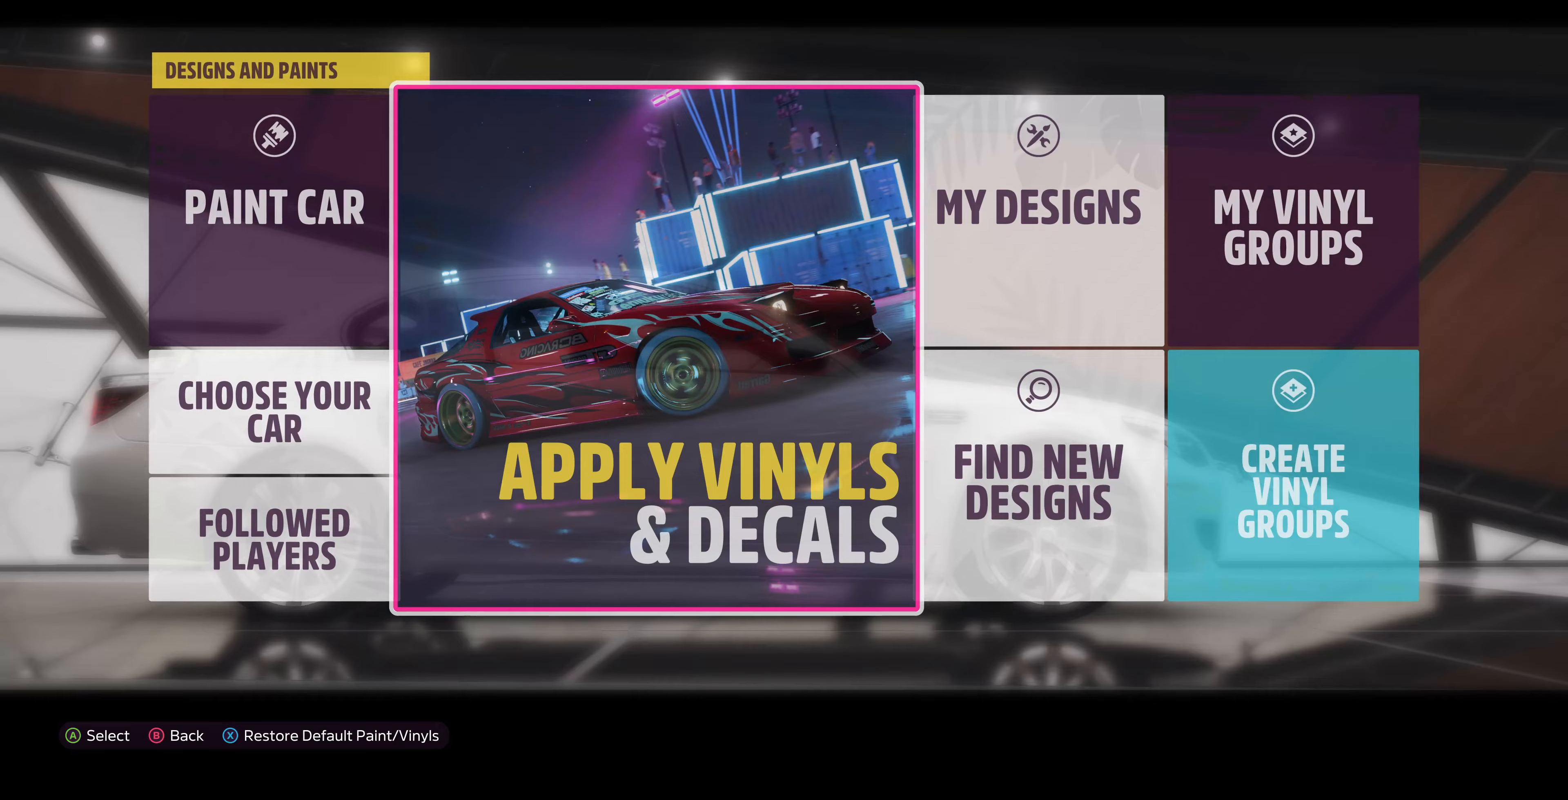
{"dt_ms": 500, "buttons": [], "left_stick": "center", "right_stick": "center", "events": [[67, "DPAD_RIGHT", "down"], [167, "DPAD_RIGHT", "up"], [267, "DPAD_DOWN", "down"], [367, "DPAD_DOWN", "up"], [400, "CROSS", "down"], [500, "CROSS", "up"]]}